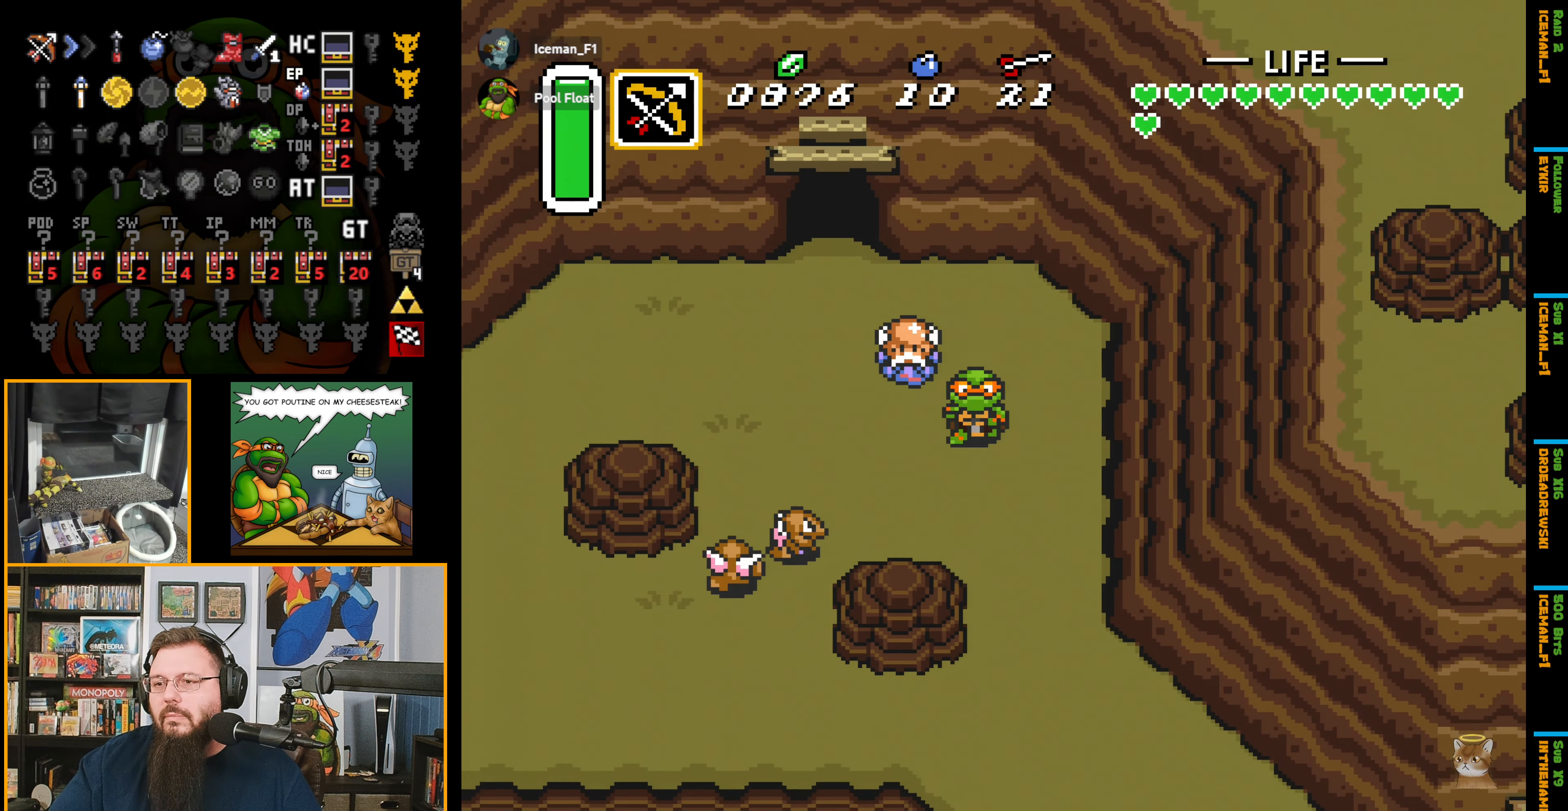
Gameplay with a controller (Nintendo layout); each line is a JSON object with the inputs held at the frame after it. "events" lists button and stick changes between this image and that frame as [ms after this image, input, new state], when the widget could be followed in between. Not read: L3 R3.
{"buttons": ["DPAD_DOWN"], "events": [[83, "DPAD_RIGHT", "up"]]}
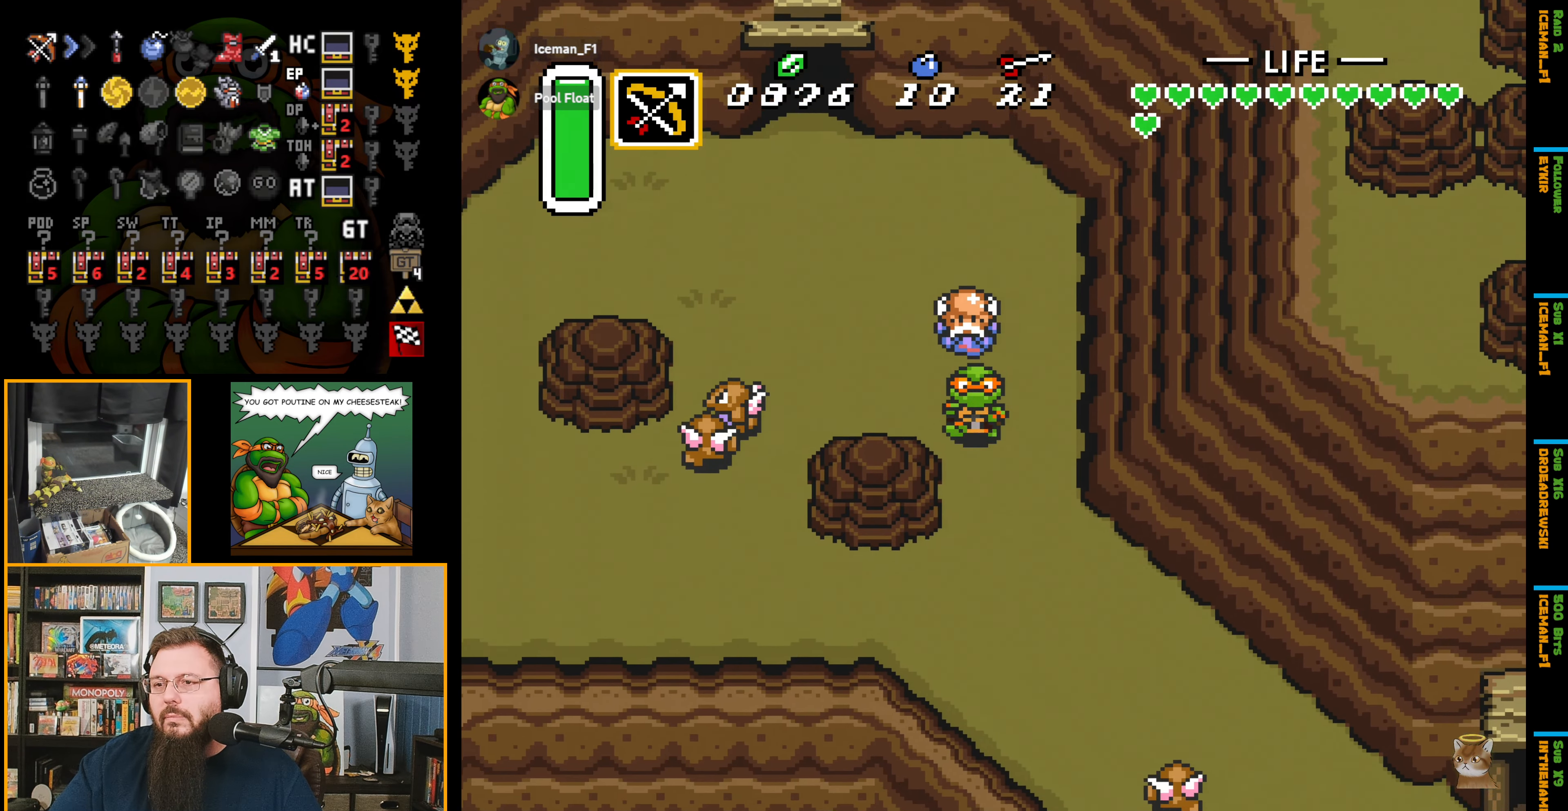
{"buttons": ["DPAD_DOWN", "DPAD_RIGHT"], "events": [[33, "DPAD_RIGHT", "down"]]}
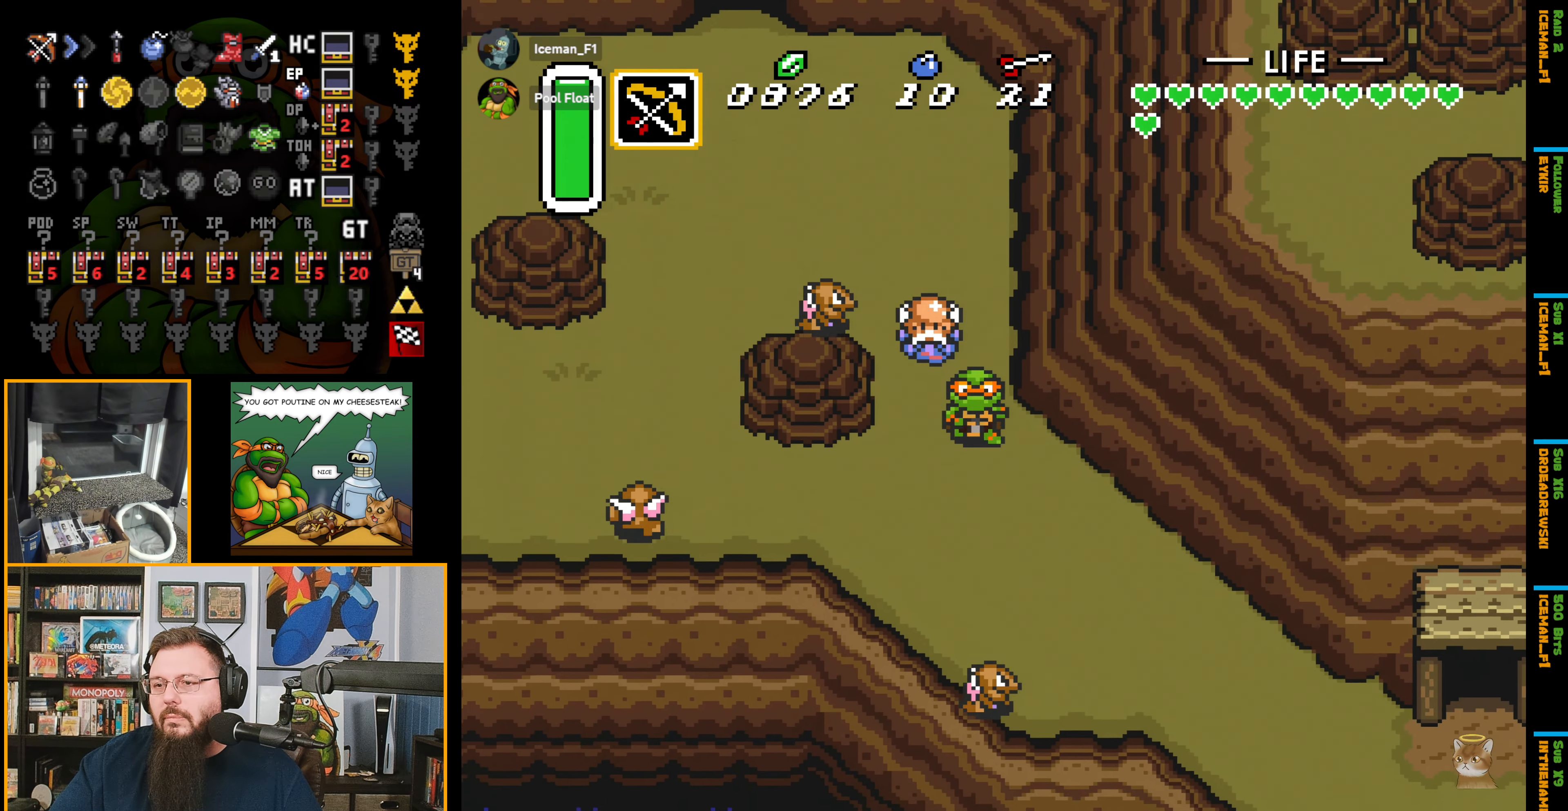
{"buttons": ["DPAD_DOWN", "DPAD_RIGHT"], "events": []}
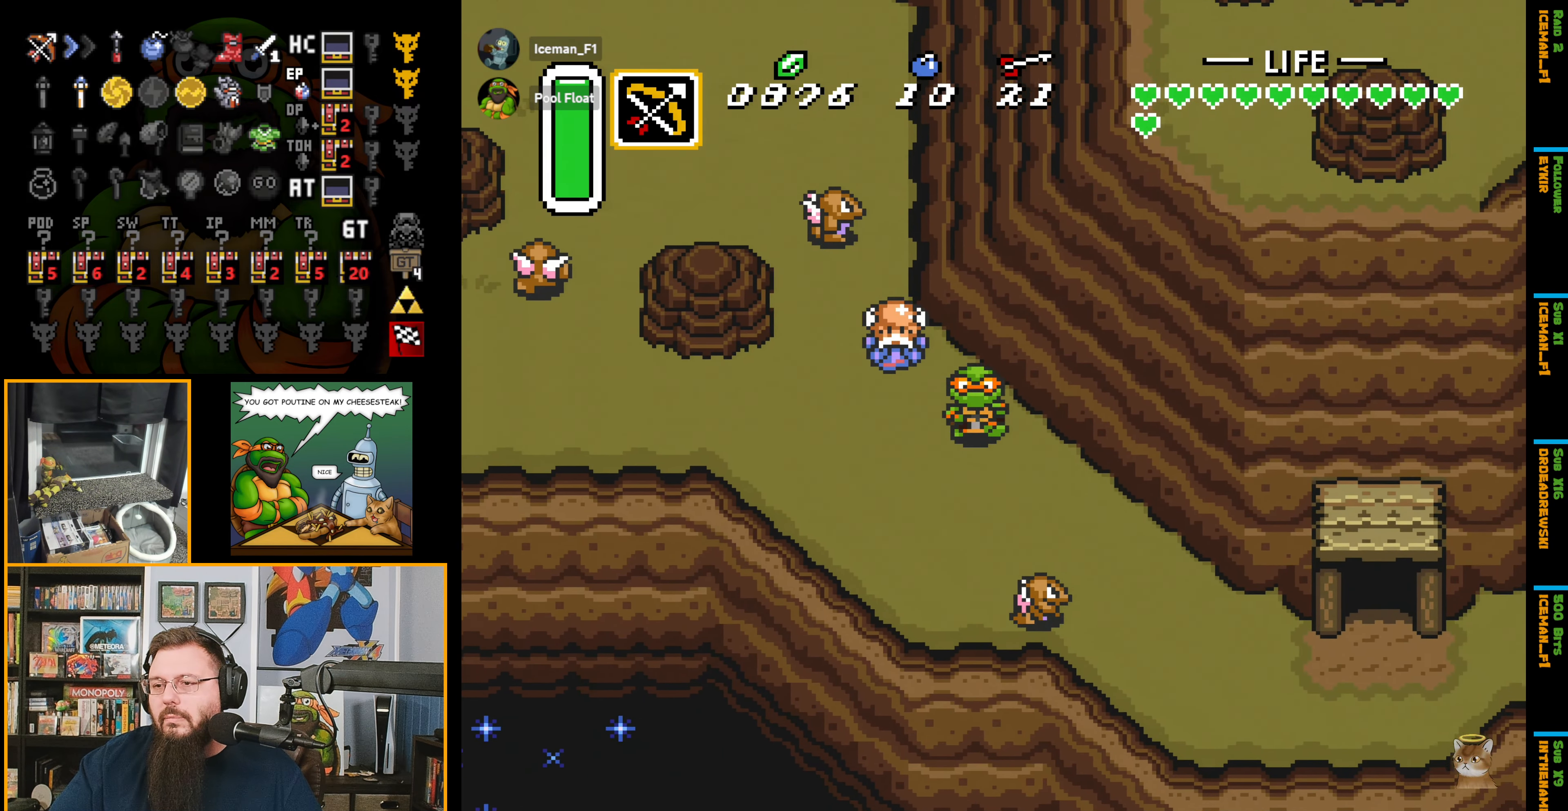
{"buttons": ["B", "DPAD_DOWN", "DPAD_RIGHT"], "events": [[416, "B", "down"]]}
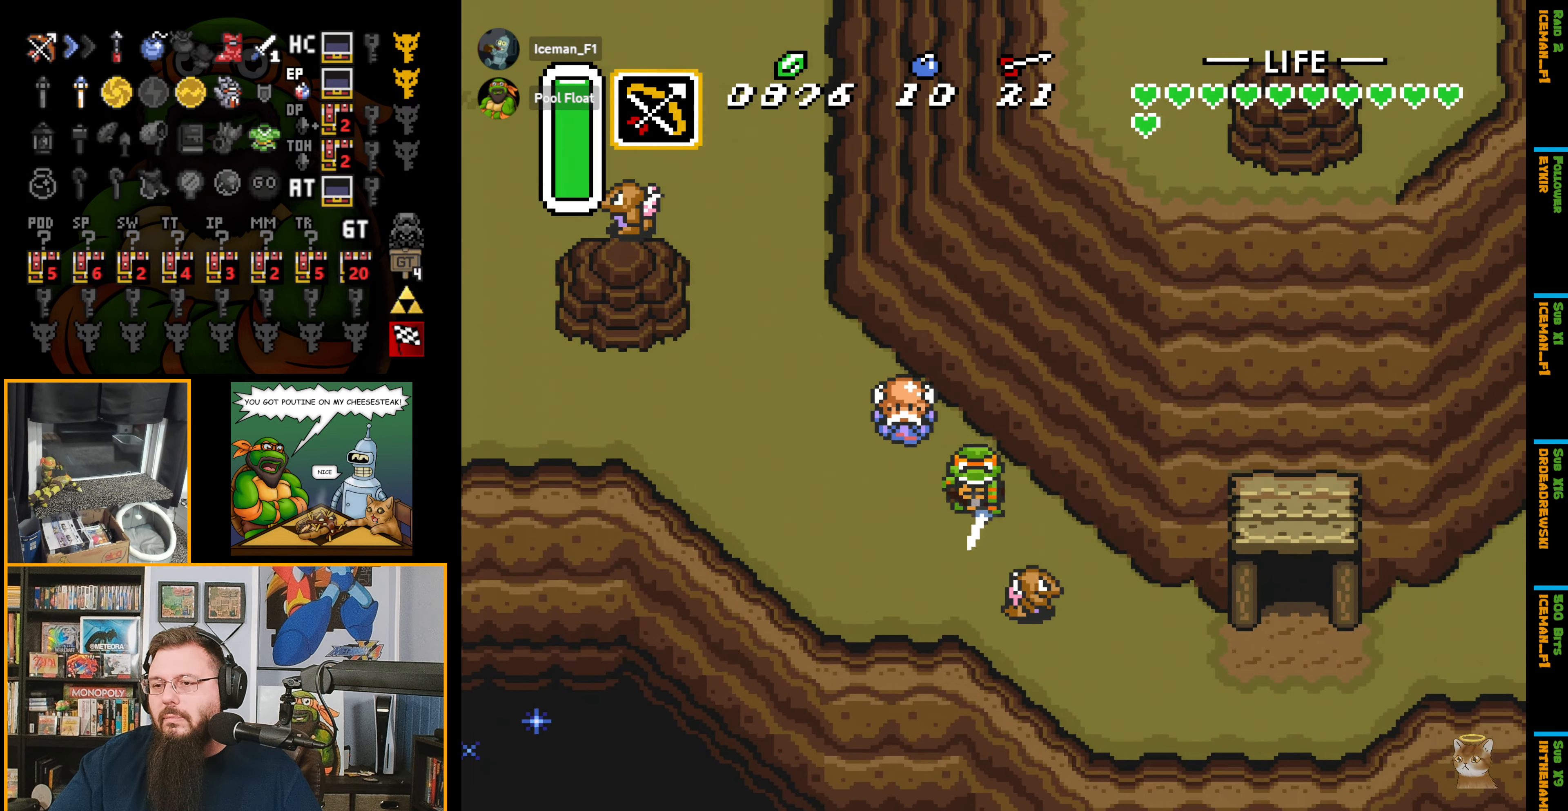
{"buttons": ["DPAD_DOWN"], "events": [[66, "B", "up"], [500, "DPAD_RIGHT", "up"]]}
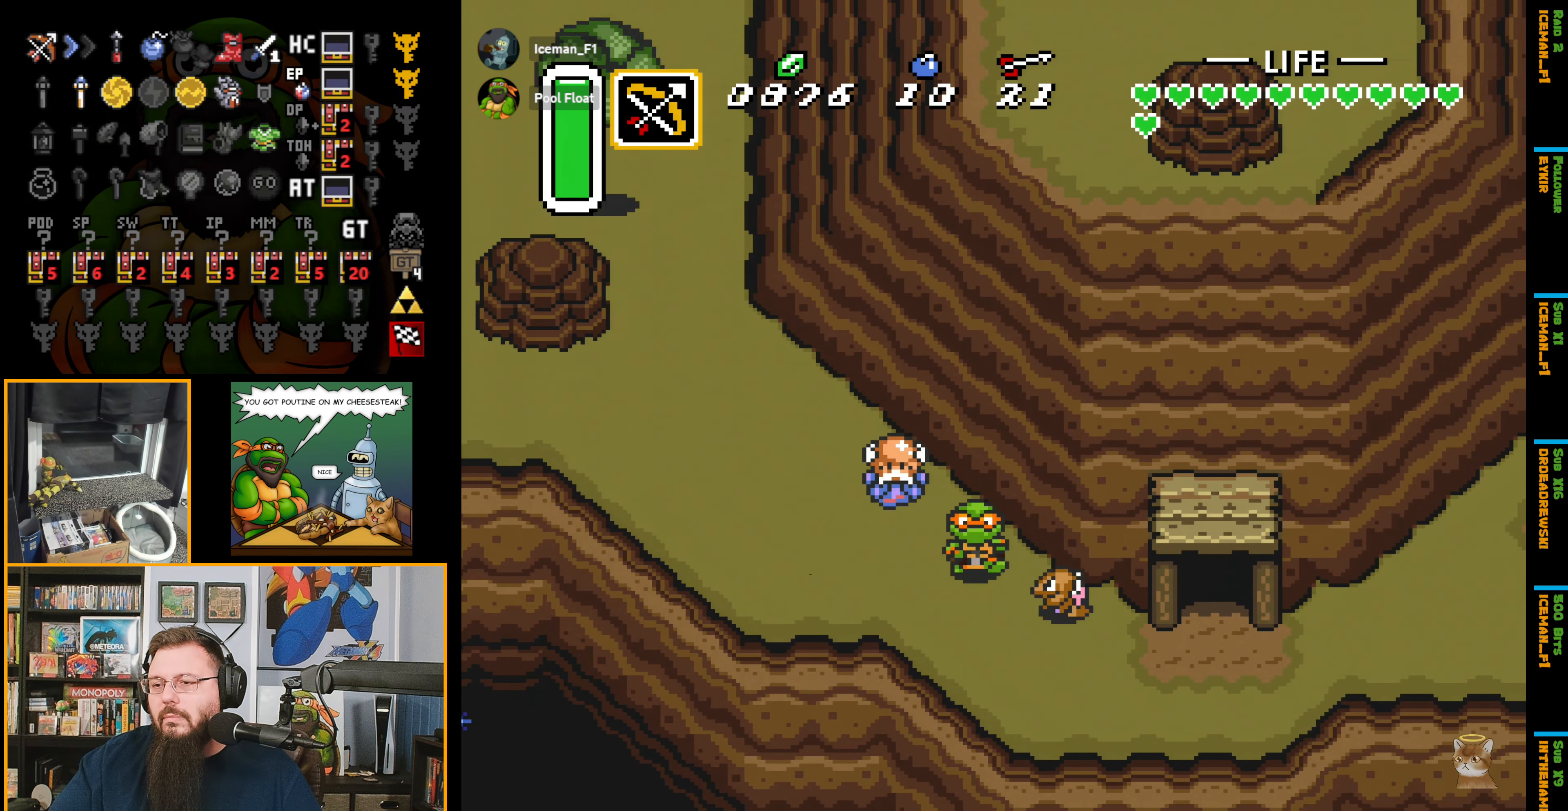
{"buttons": ["DPAD_DOWN", "DPAD_RIGHT"], "events": [[16, "DPAD_DOWN", "up"], [100, "B", "down"], [300, "B", "up"], [316, "DPAD_DOWN", "down"], [366, "DPAD_RIGHT", "down"]]}
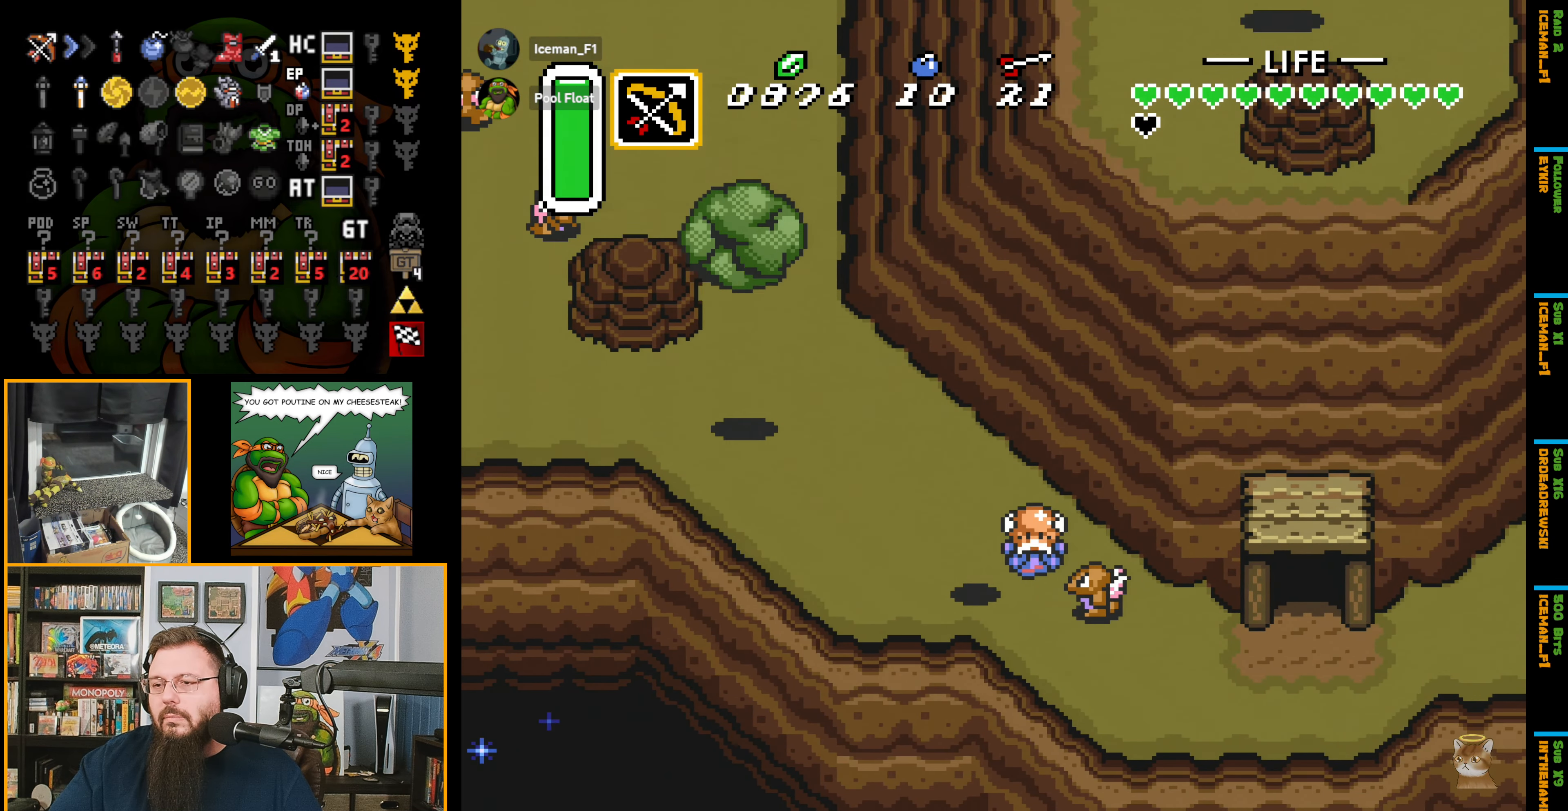
{"buttons": ["DPAD_DOWN", "DPAD_RIGHT"], "events": [[66, "DPAD_DOWN", "up"], [150, "B", "down"], [183, "DPAD_RIGHT", "up"], [283, "B", "up"], [483, "DPAD_DOWN", "down"], [500, "DPAD_RIGHT", "down"]]}
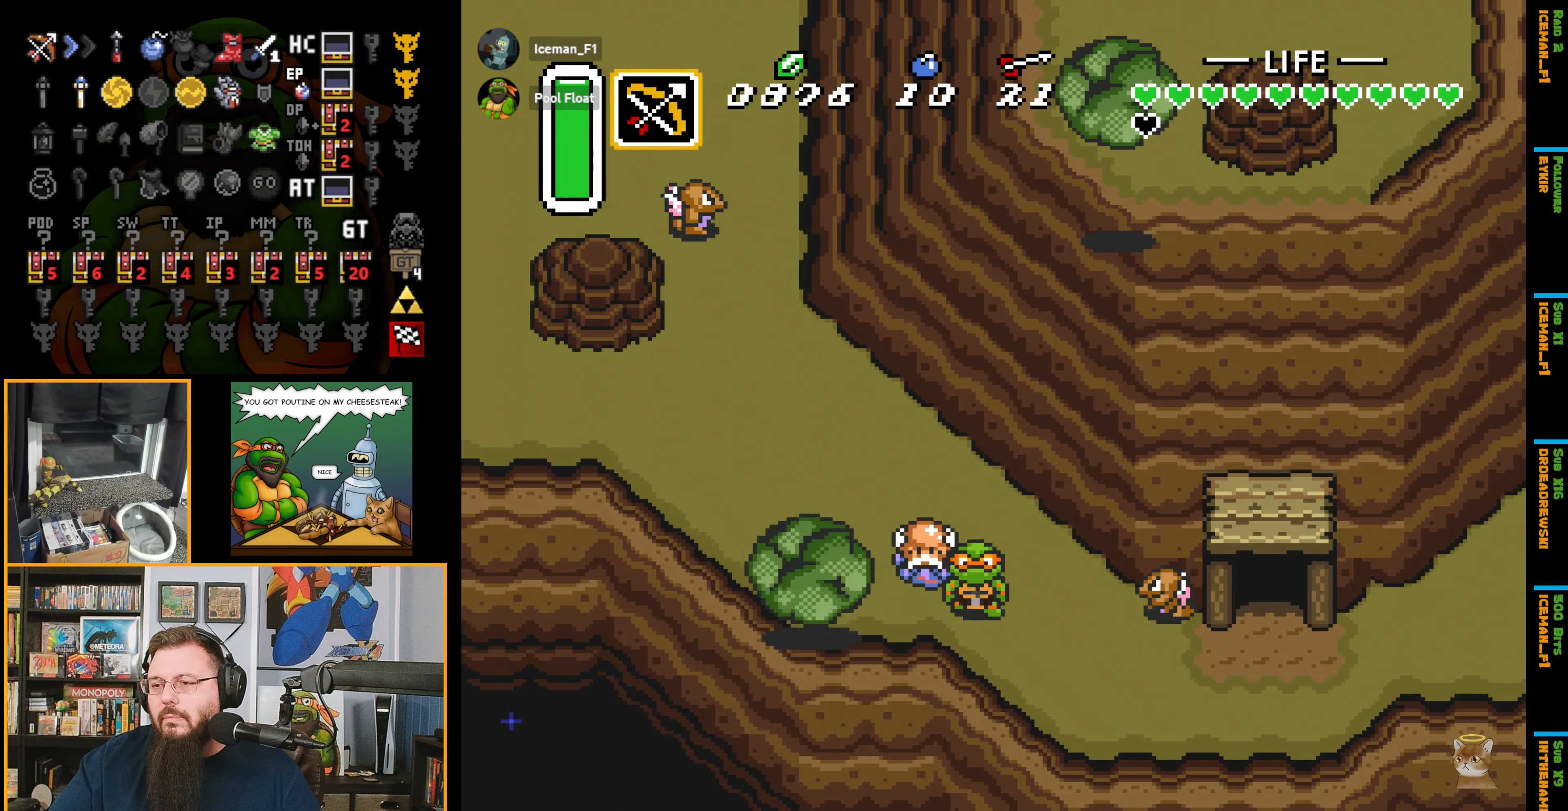
{"buttons": ["DPAD_DOWN", "DPAD_RIGHT"], "events": []}
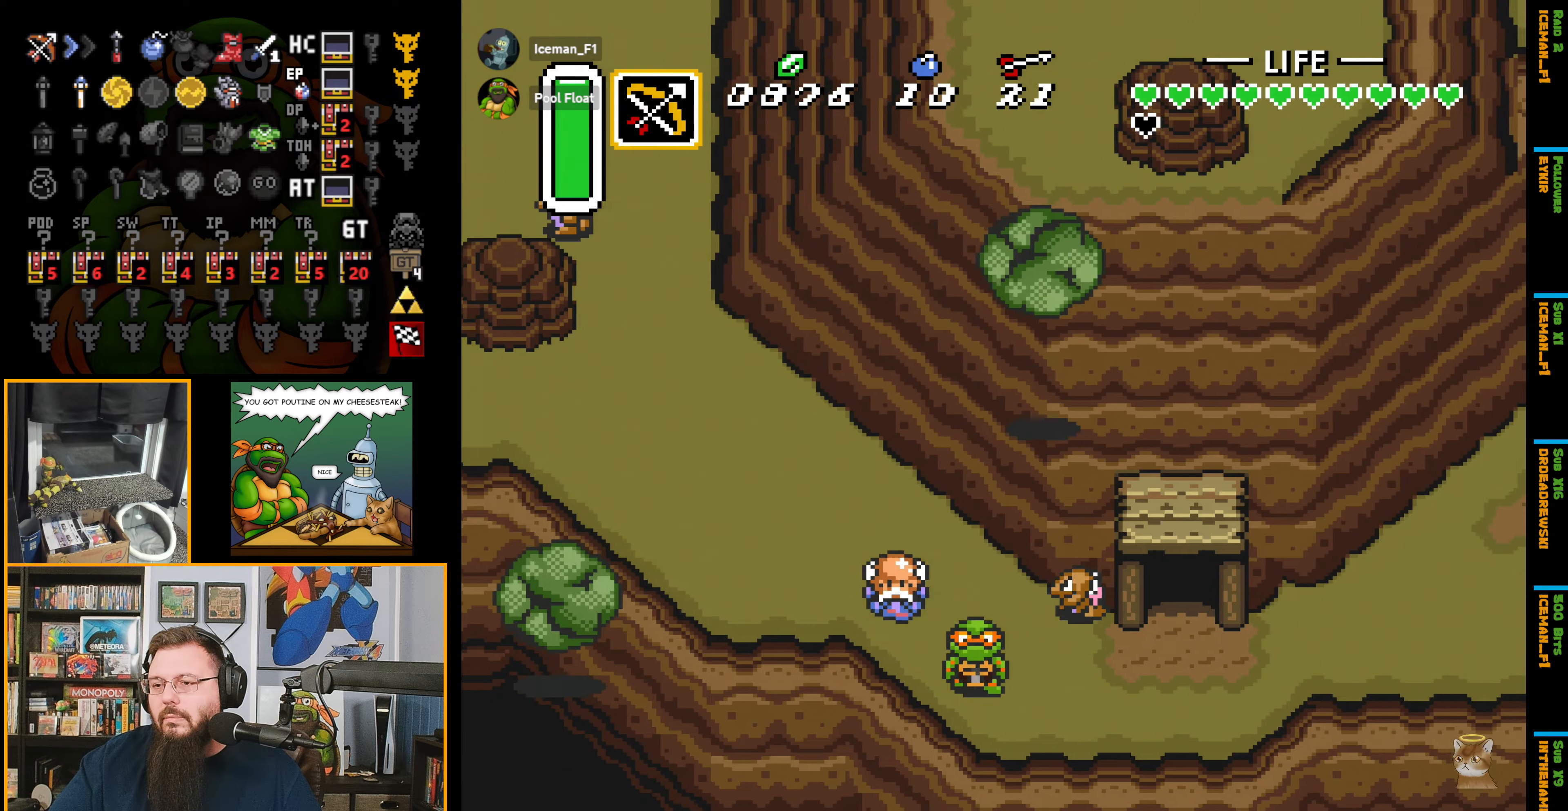
{"buttons": ["DPAD_RIGHT"], "events": [[33, "DPAD_DOWN", "up"]]}
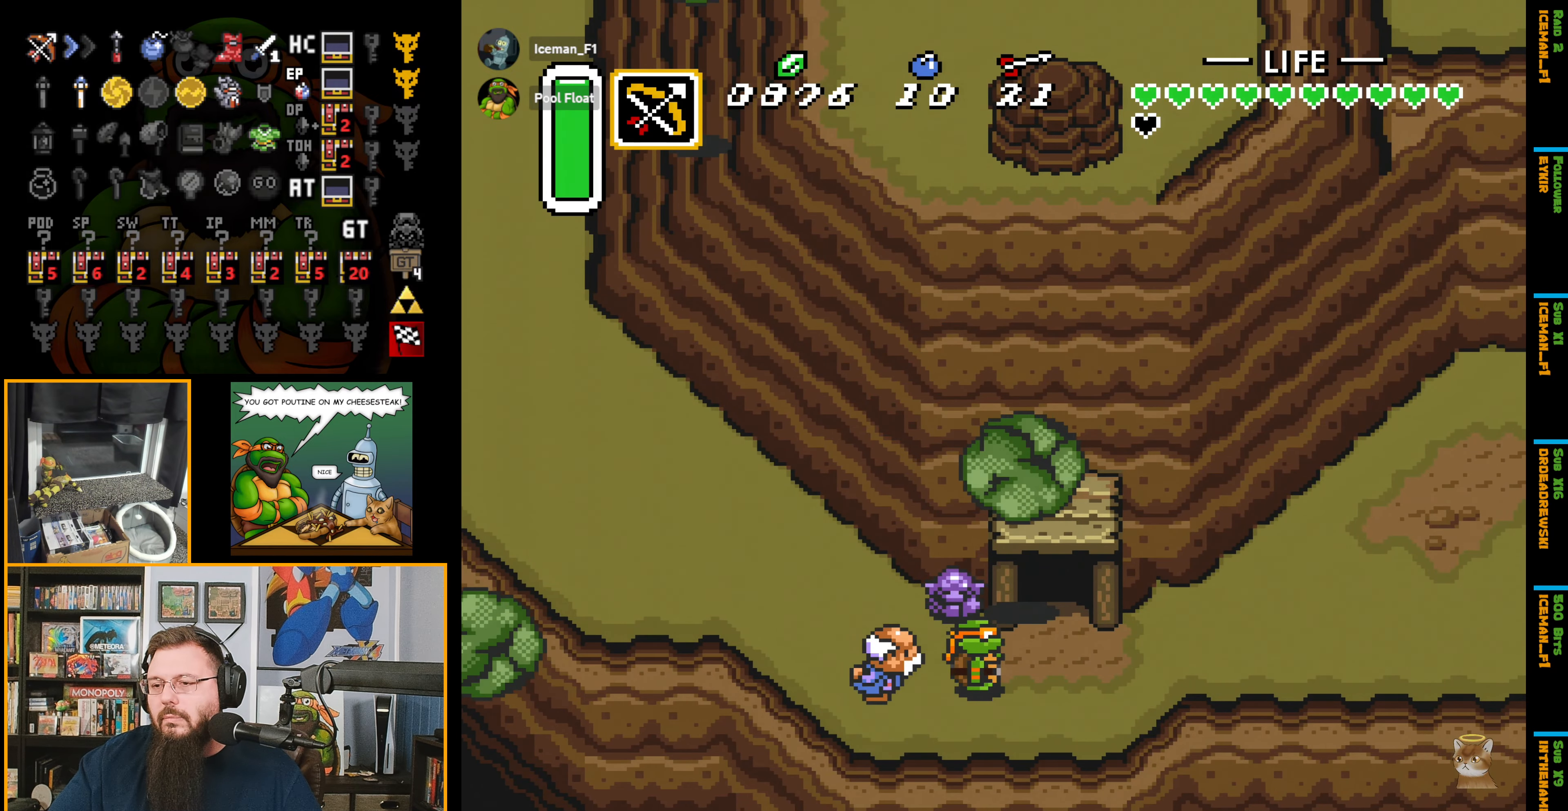
{"buttons": [], "events": [[433, "DPAD_RIGHT", "up"]]}
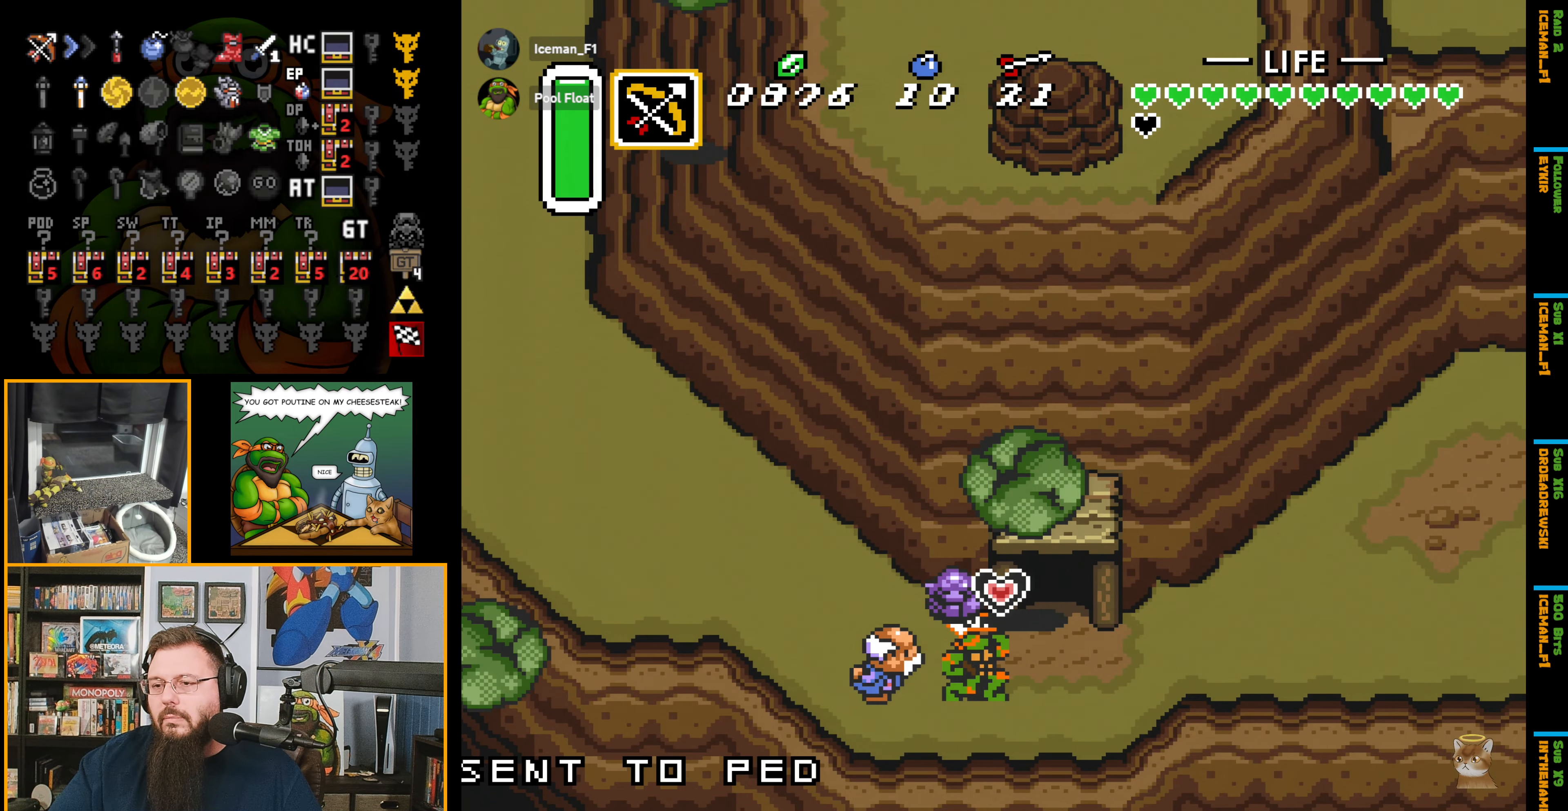
{"buttons": [], "events": []}
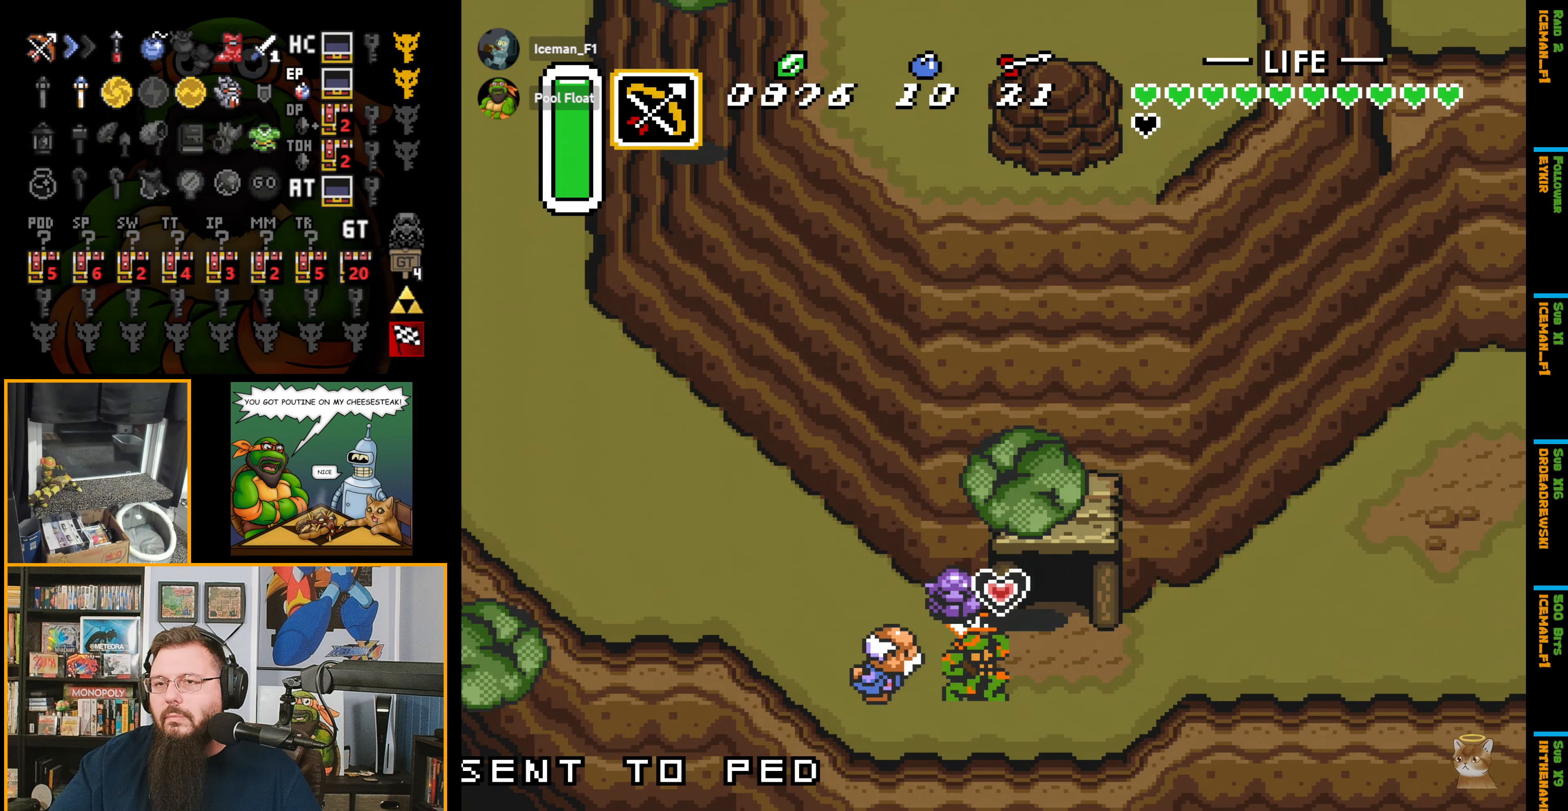
{"buttons": [], "events": []}
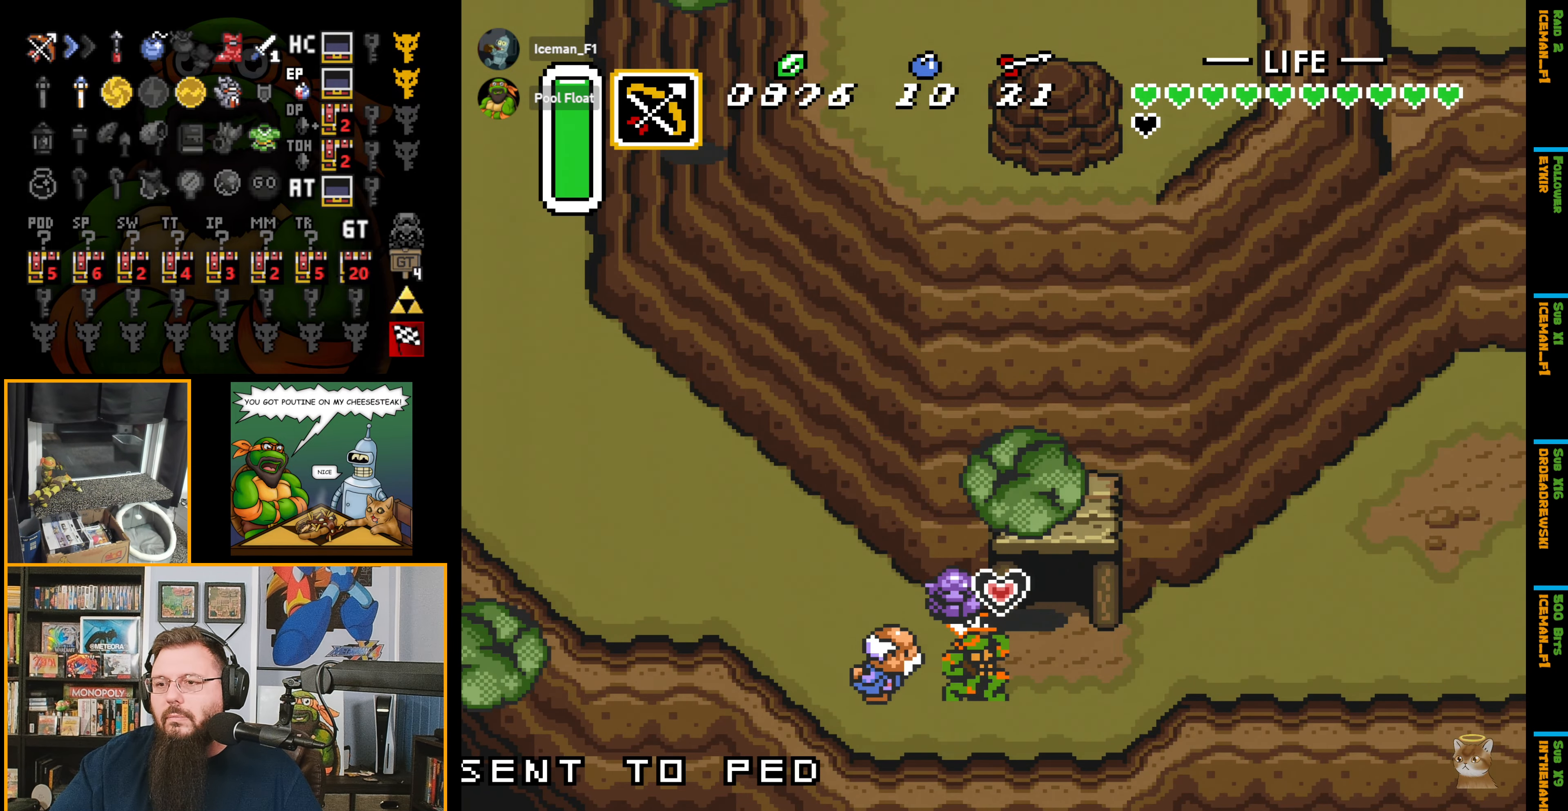
{"buttons": ["DPAD_RIGHT"], "events": [[483, "DPAD_RIGHT", "down"]]}
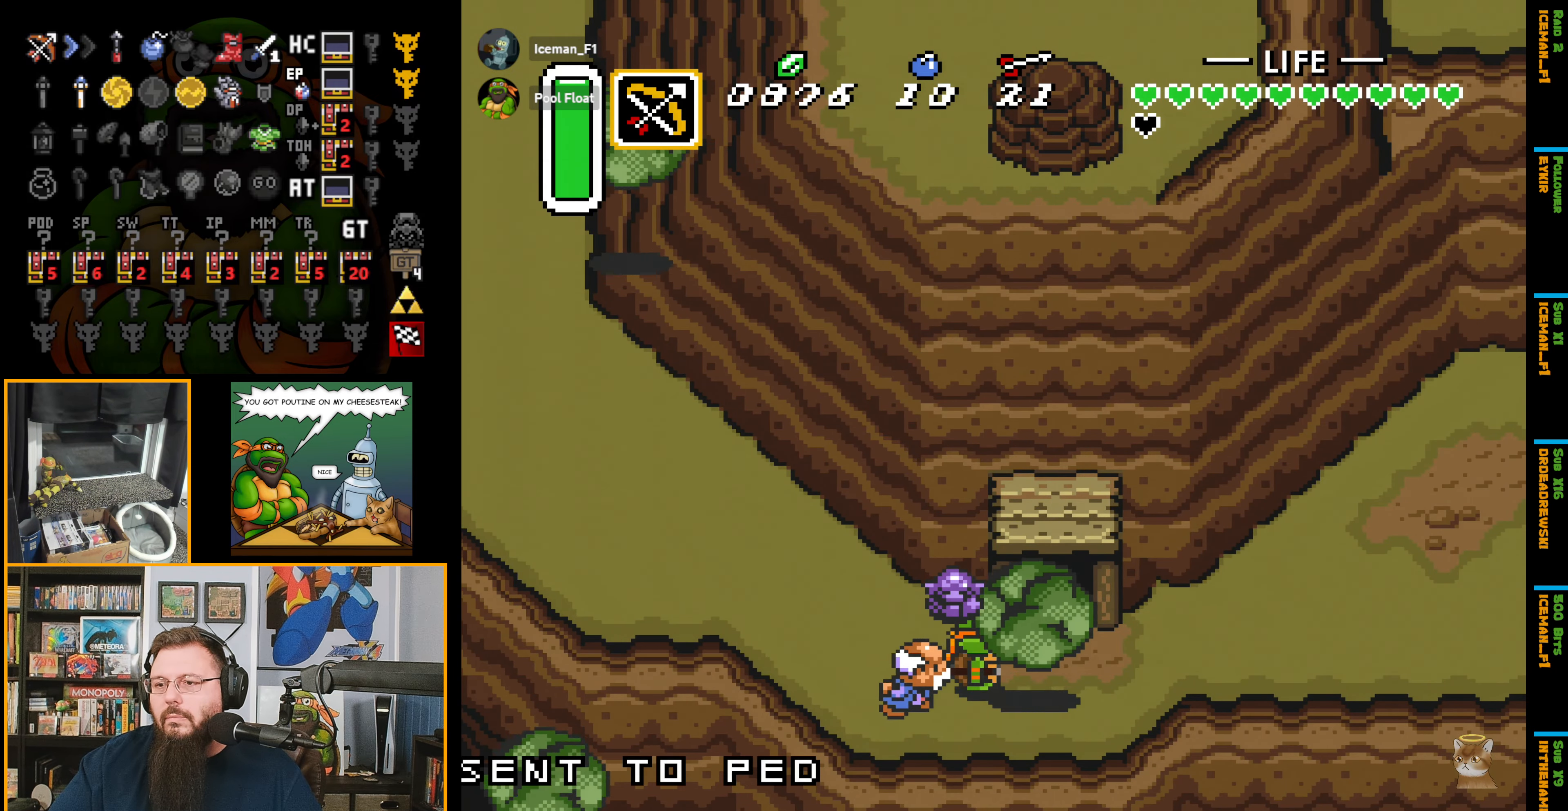
{"buttons": ["DPAD_RIGHT"], "events": []}
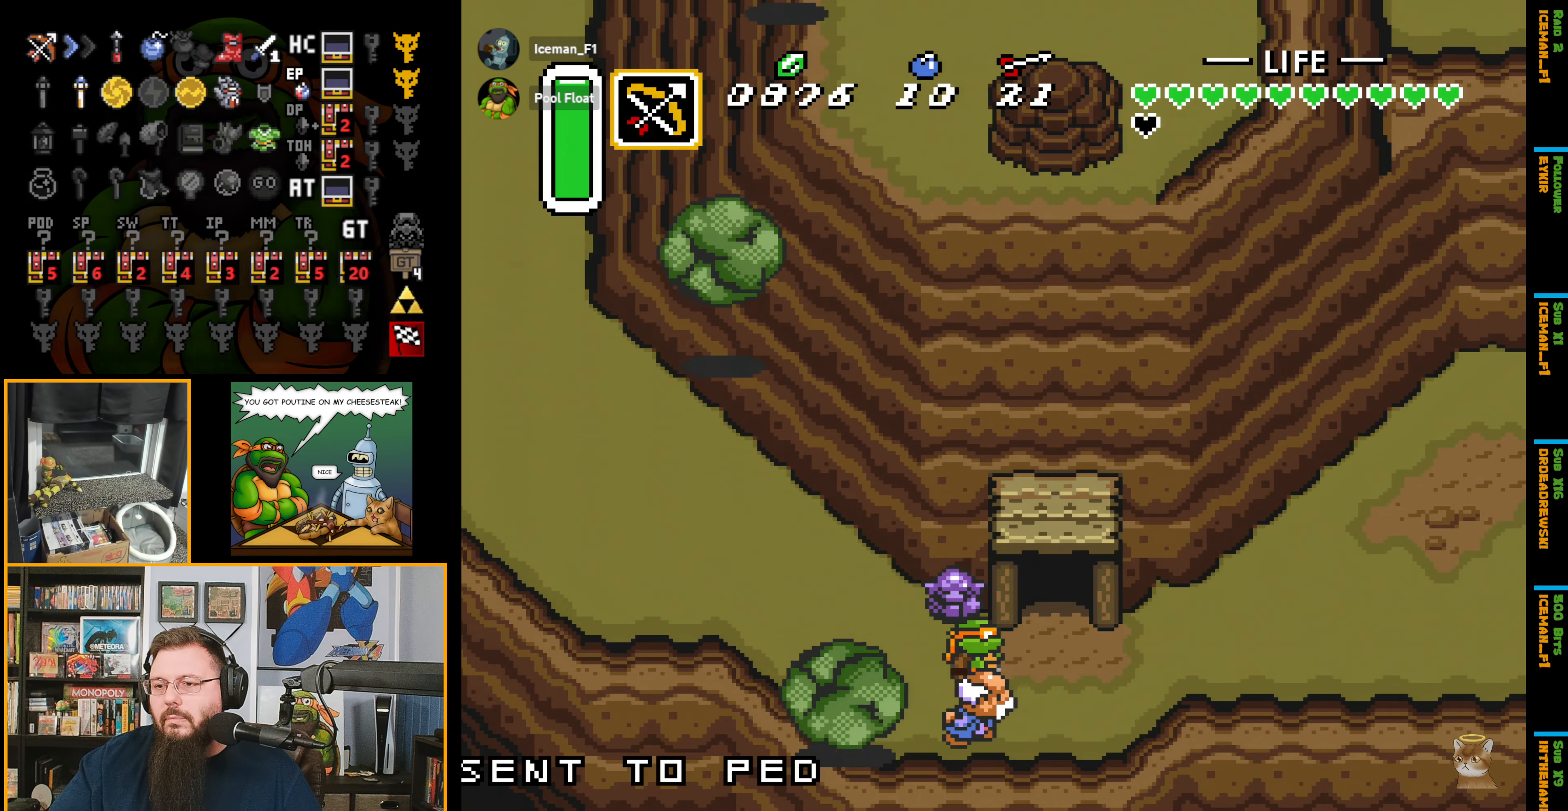
{"buttons": ["DPAD_RIGHT"], "events": []}
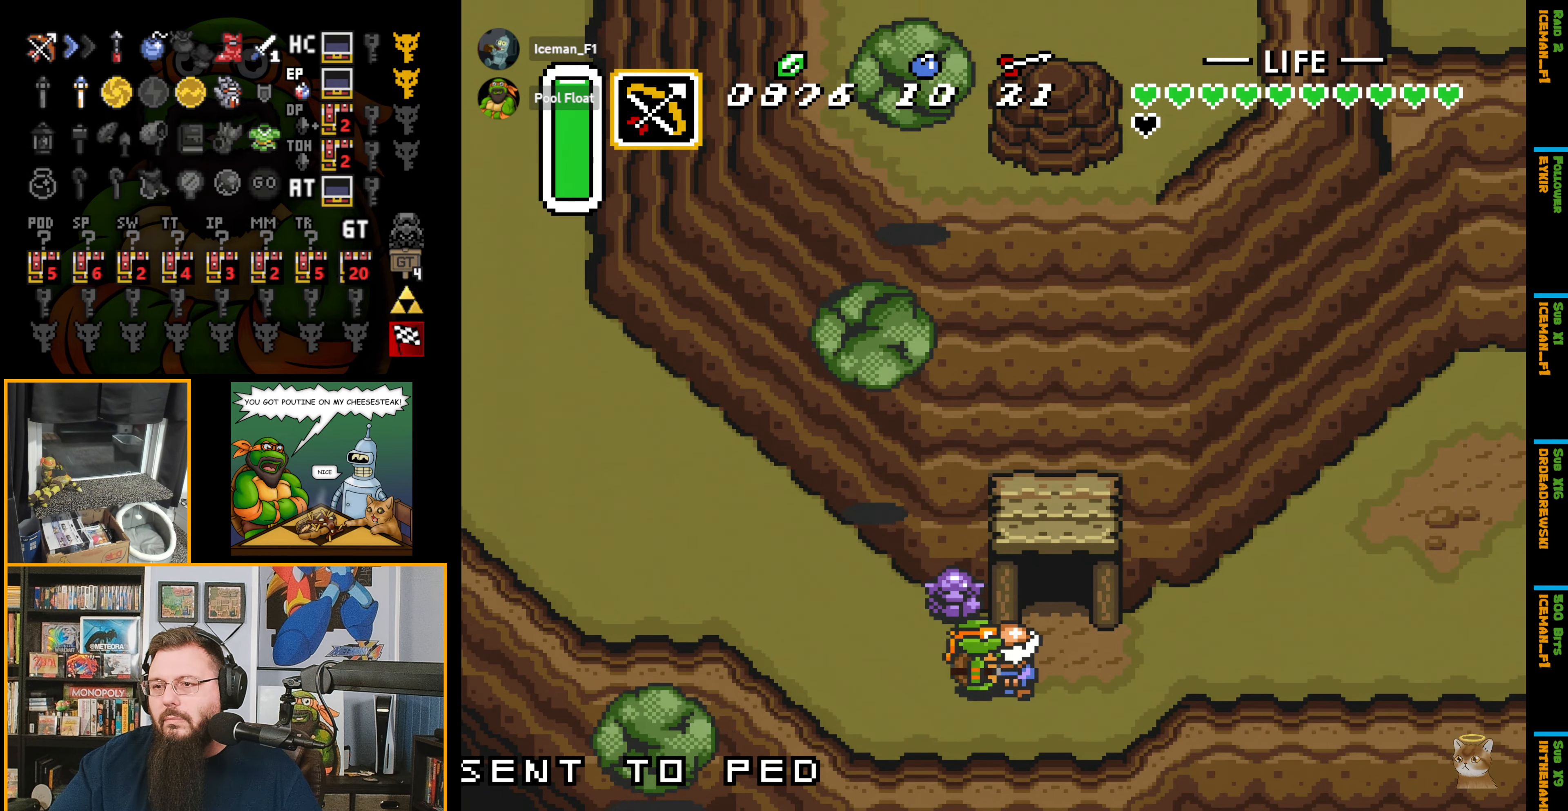
{"buttons": ["DPAD_RIGHT"], "events": []}
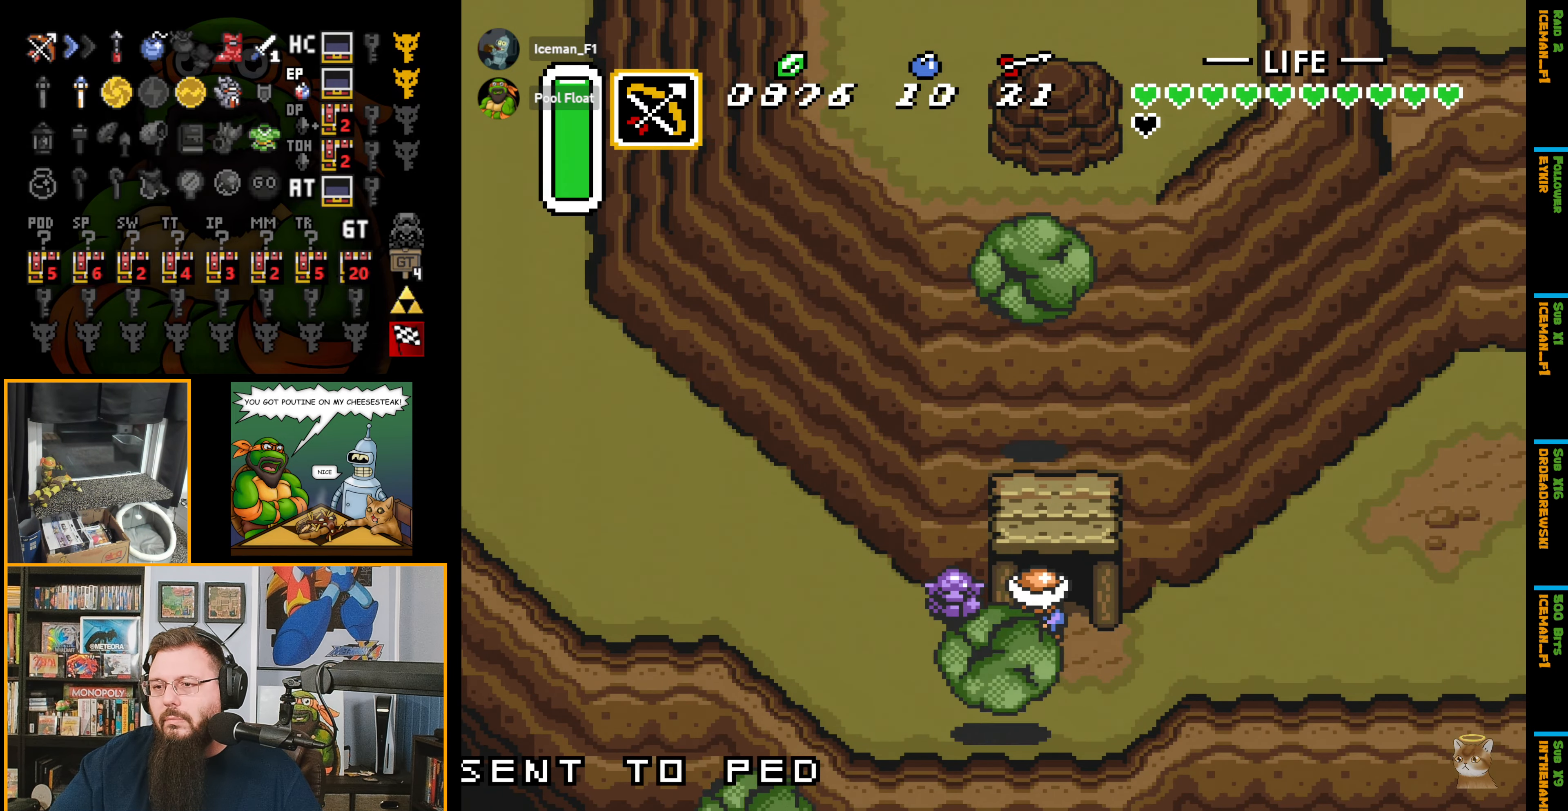
{"buttons": ["DPAD_RIGHT"], "events": []}
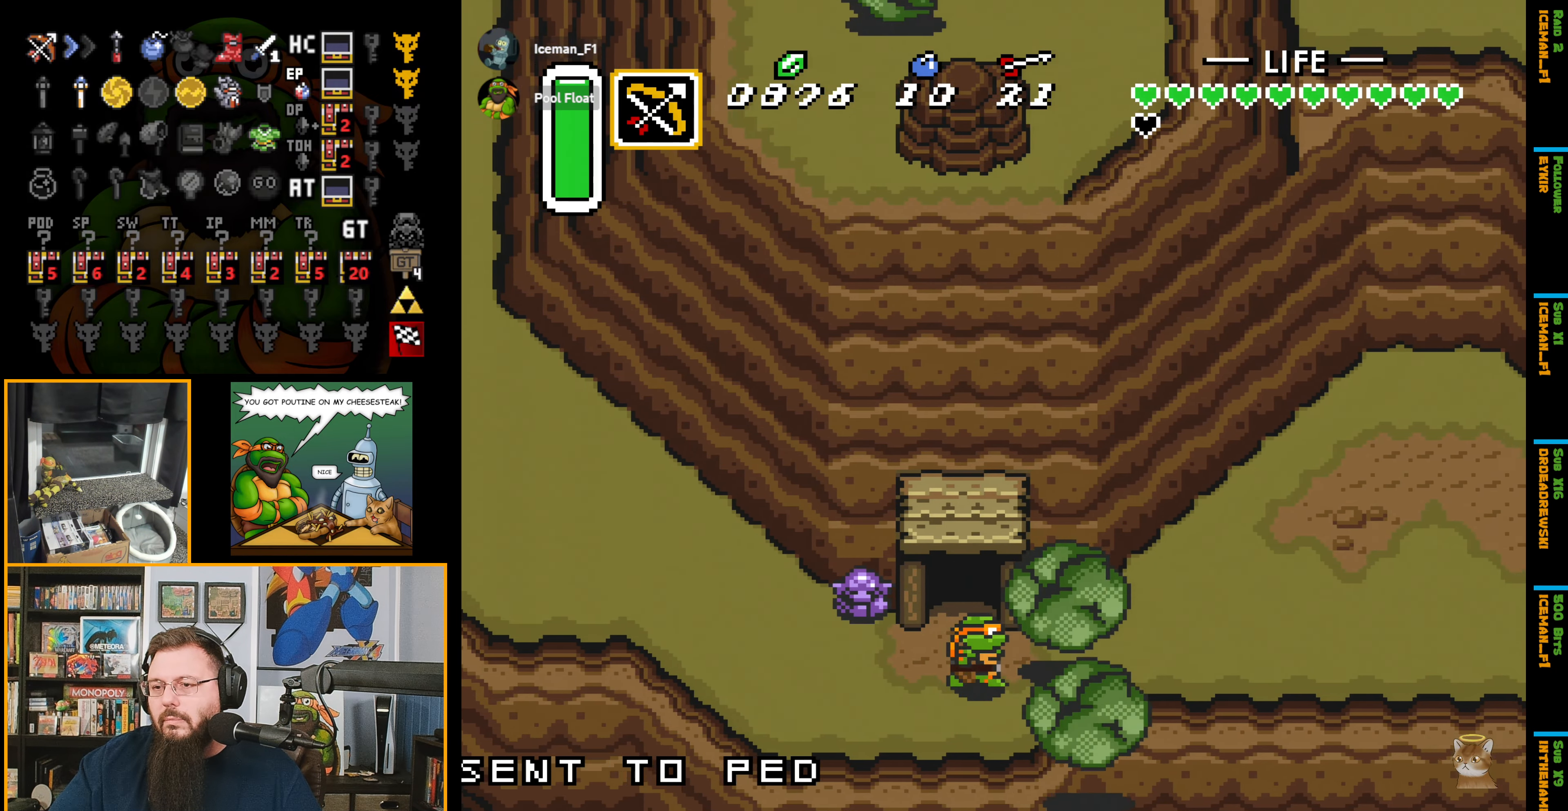
{"buttons": ["DPAD_UP", "DPAD_RIGHT"], "events": [[33, "R1", "down"], [133, "R1", "up"], [283, "DPAD_UP", "down"]]}
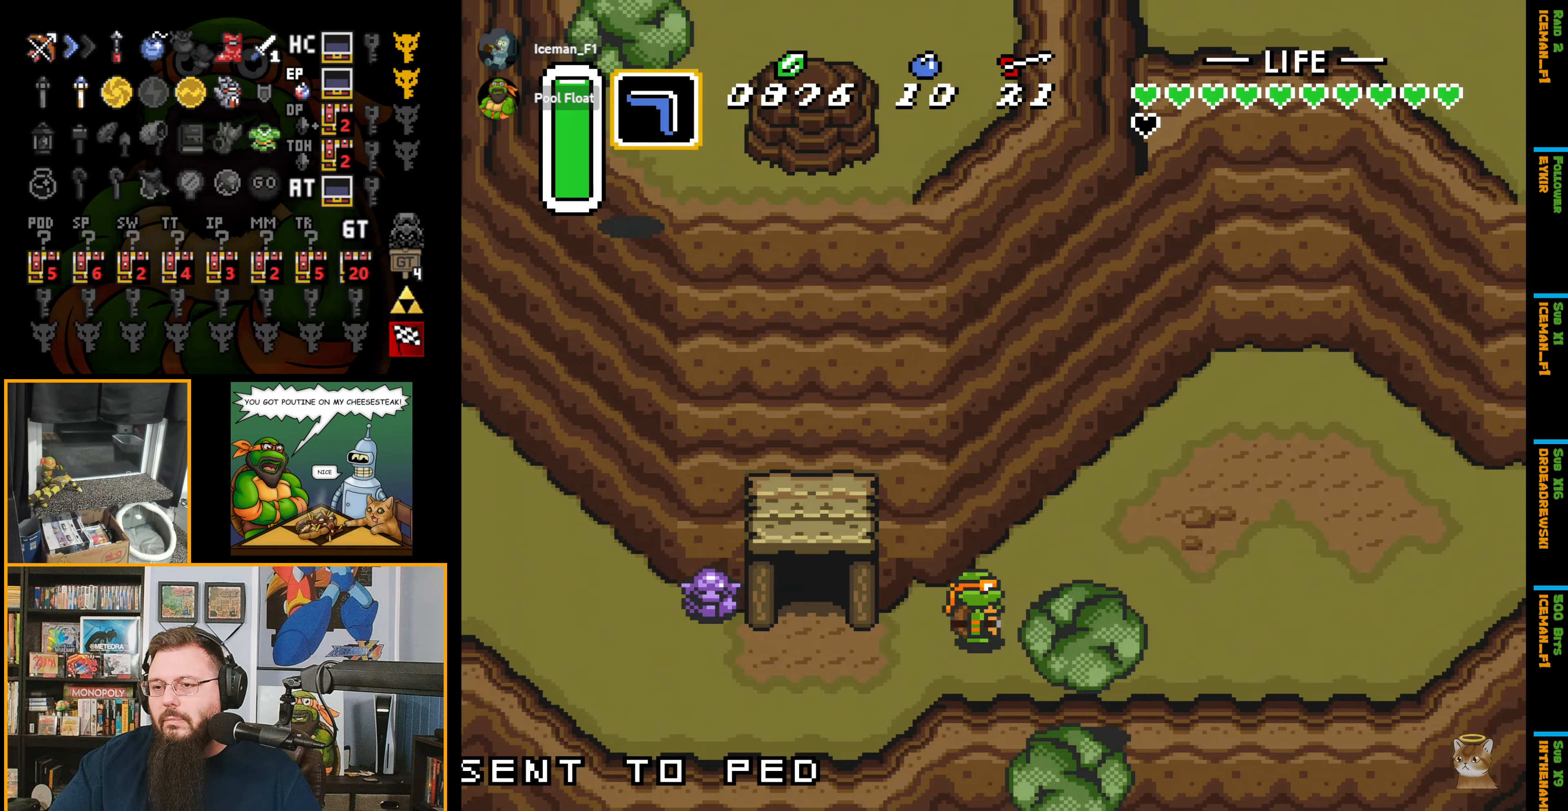
{"buttons": ["A", "DPAD_RIGHT"], "events": [[417, "A", "down"], [417, "DPAD_UP", "up"]]}
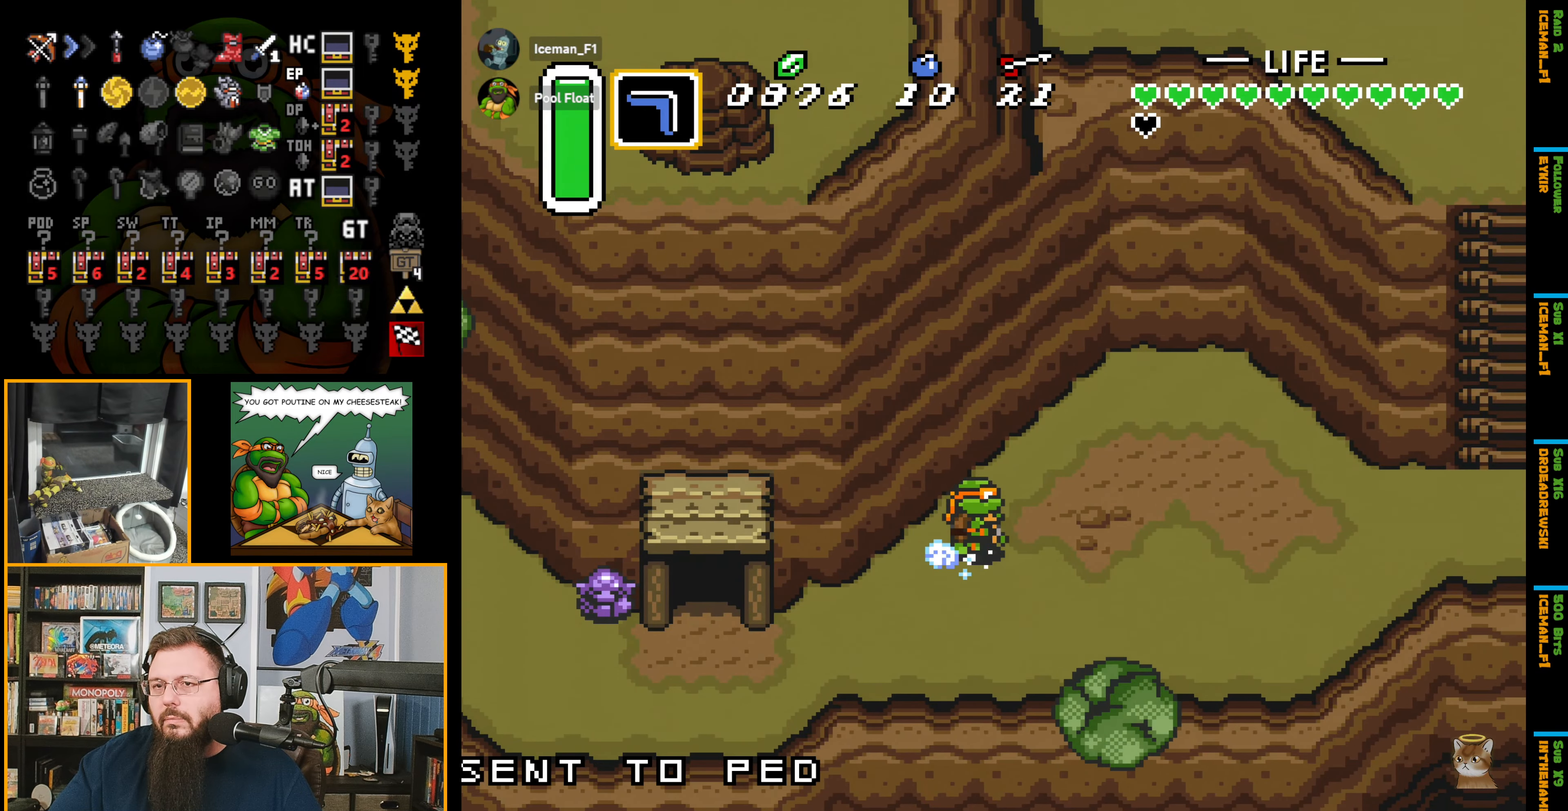
{"buttons": ["A", "DPAD_RIGHT"], "events": [[317, "R1", "down"], [467, "R1", "up"]]}
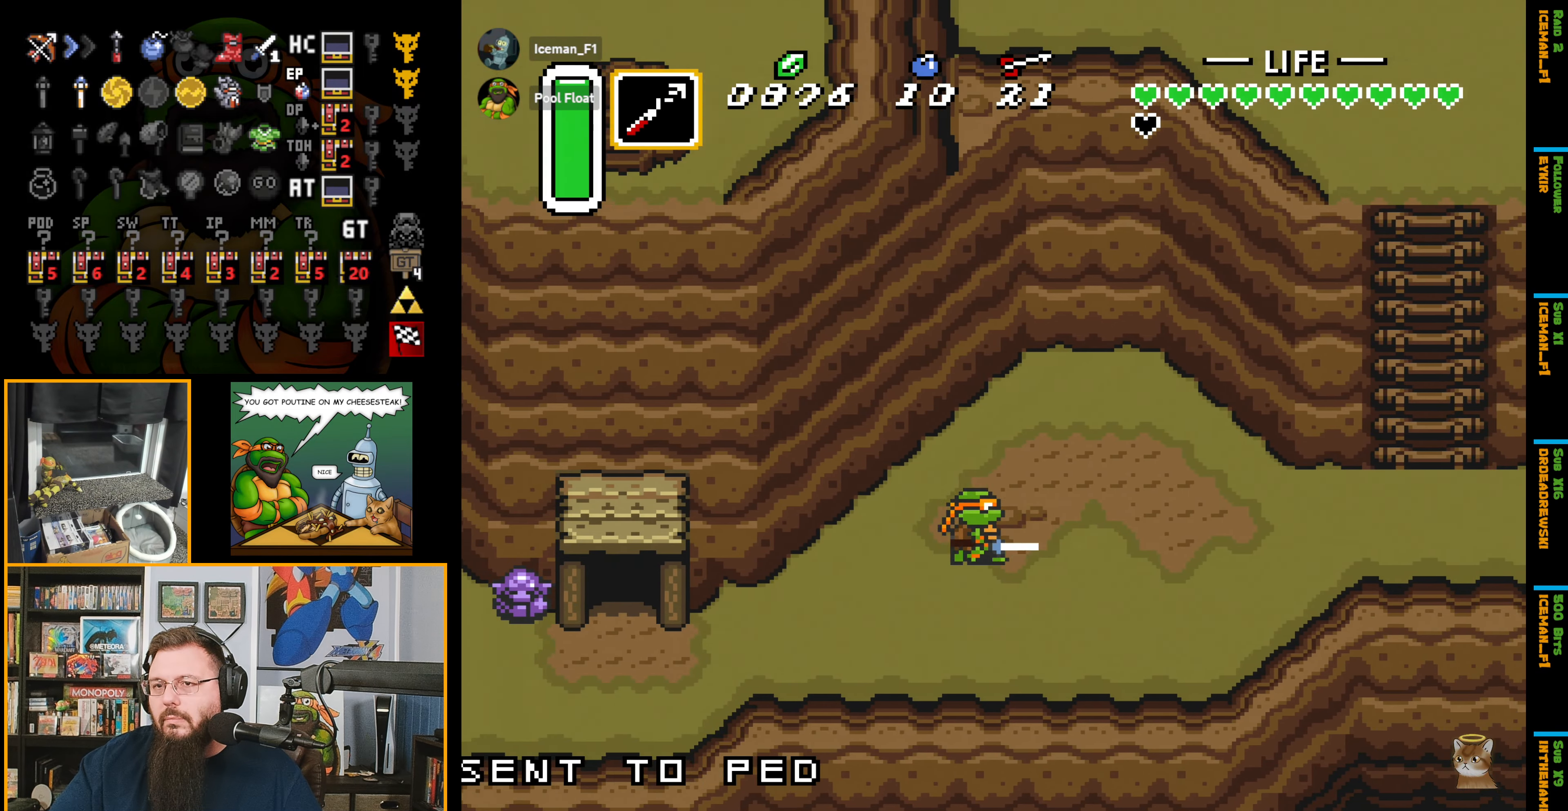
{"buttons": ["DPAD_UP"], "events": [[434, "A", "up"], [434, "DPAD_UP", "down"], [467, "DPAD_RIGHT", "up"]]}
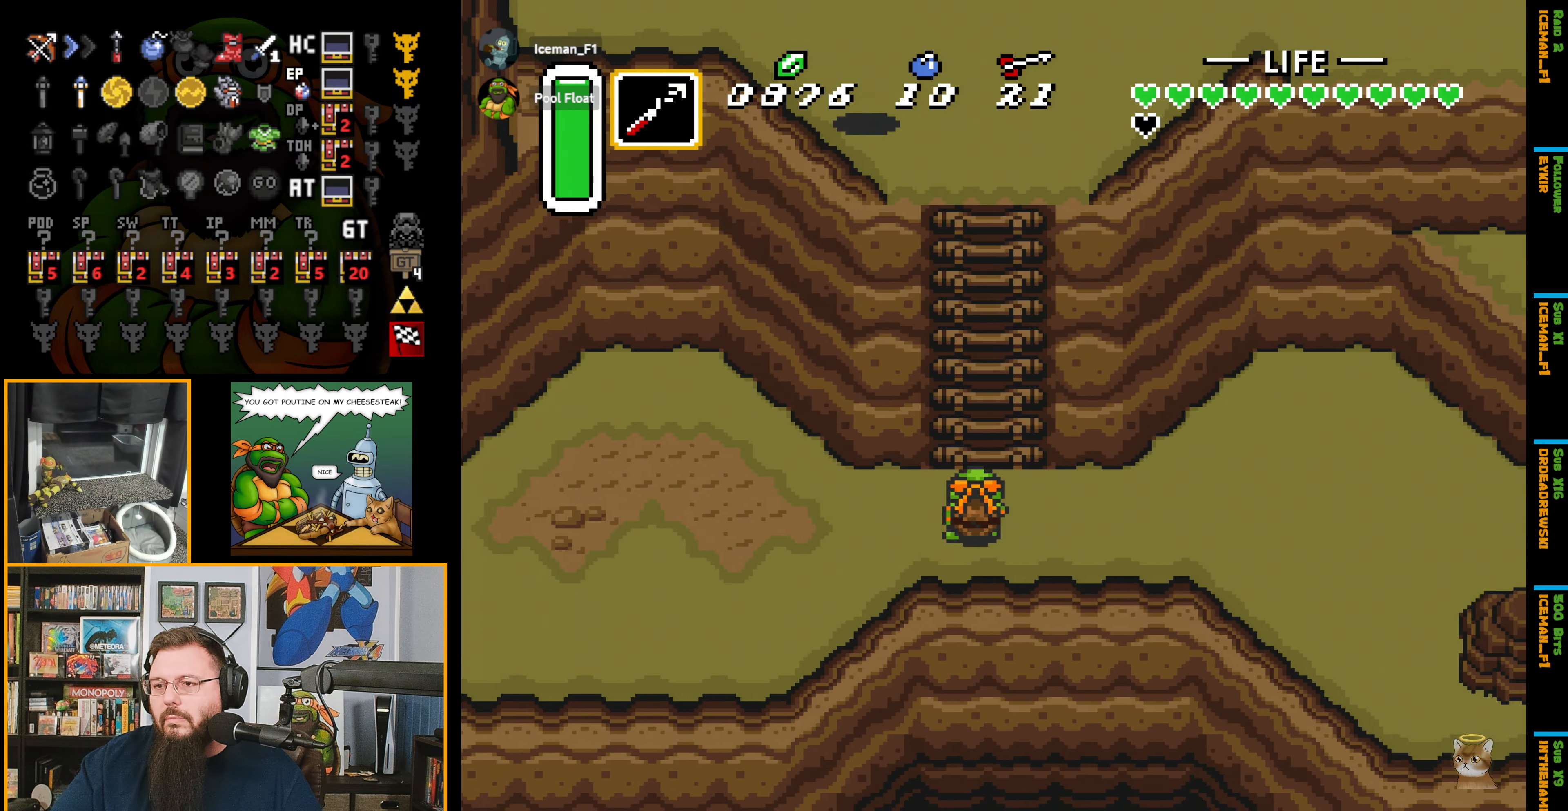
{"buttons": ["A", "Y", "DPAD_UP"], "events": [[467, "A", "down"], [467, "Y", "down"]]}
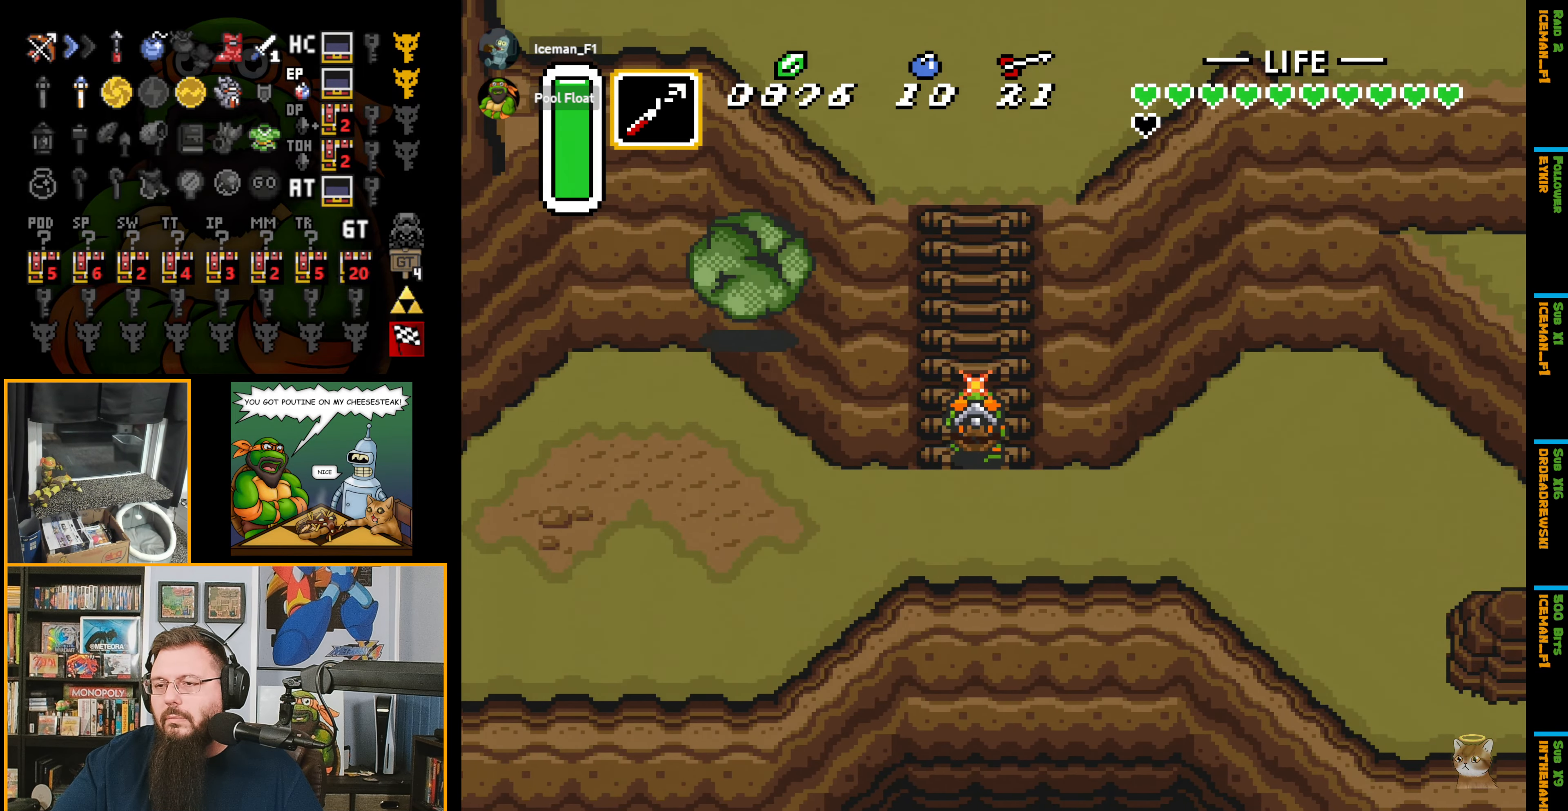
{"buttons": ["DPAD_UP"], "events": [[84, "A", "up"], [100, "Y", "up"]]}
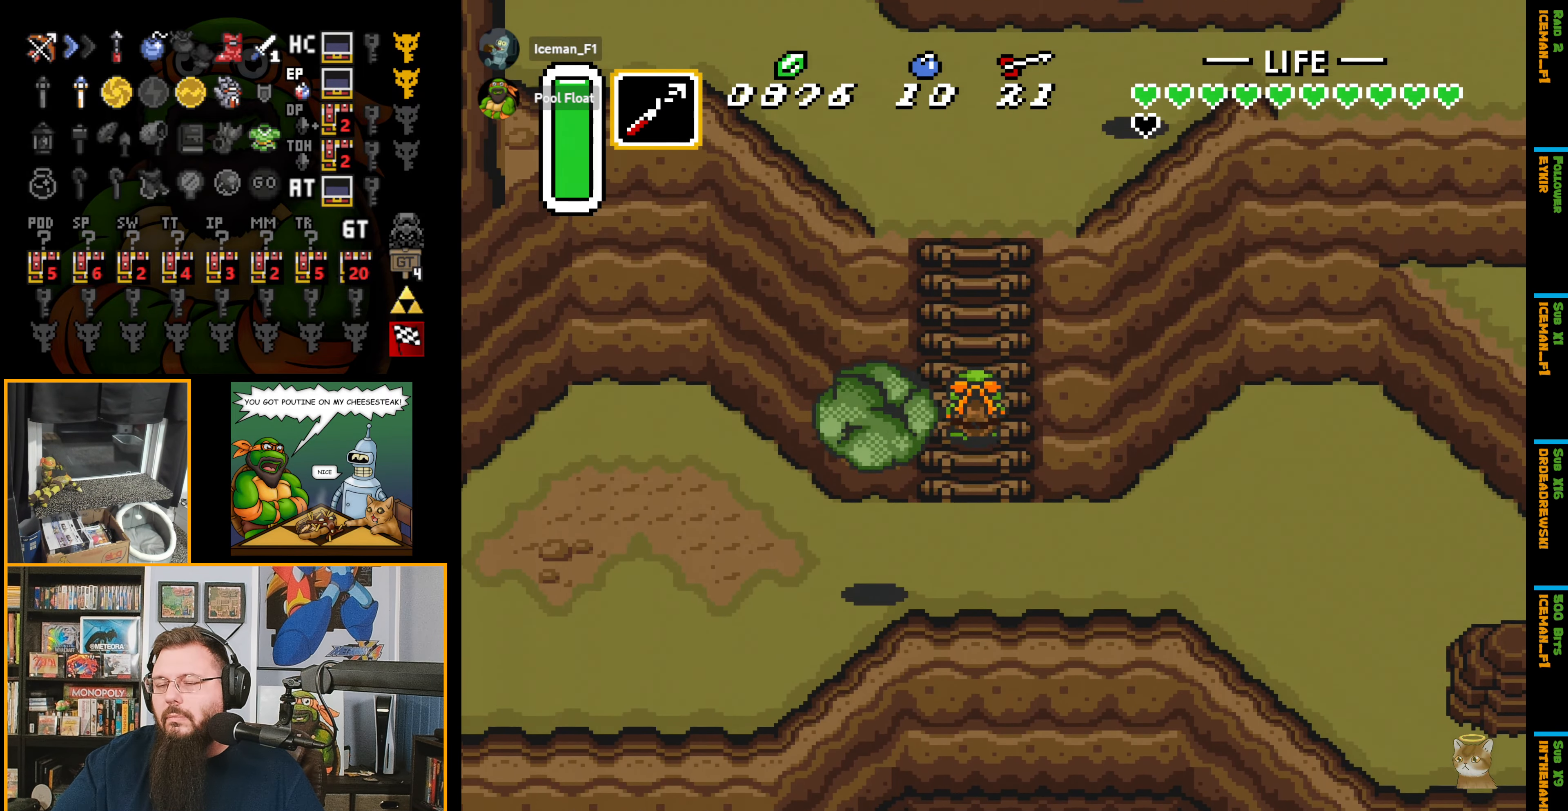
{"buttons": ["DPAD_UP"], "events": []}
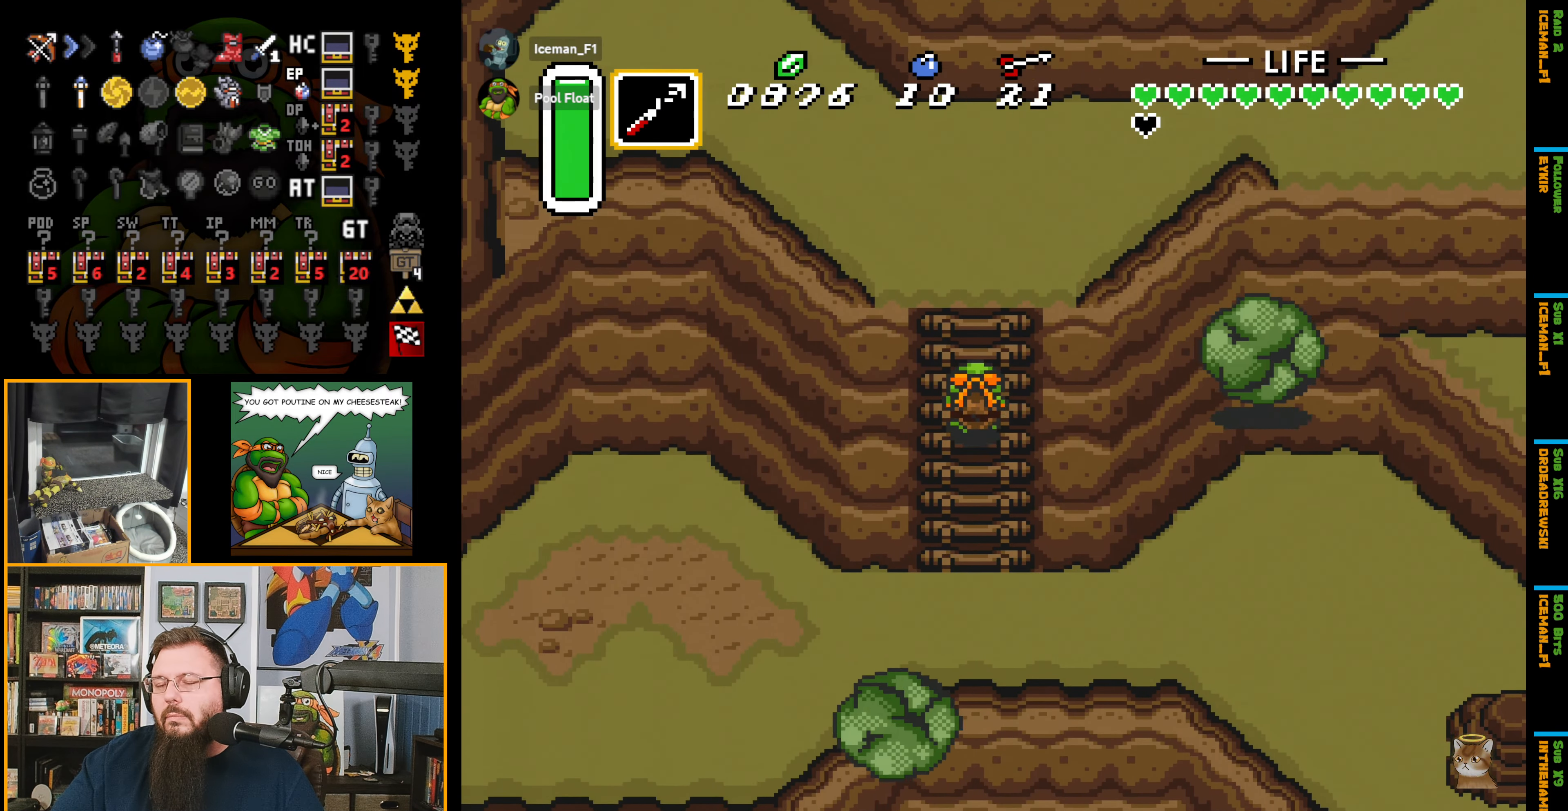
{"buttons": ["DPAD_UP"], "events": []}
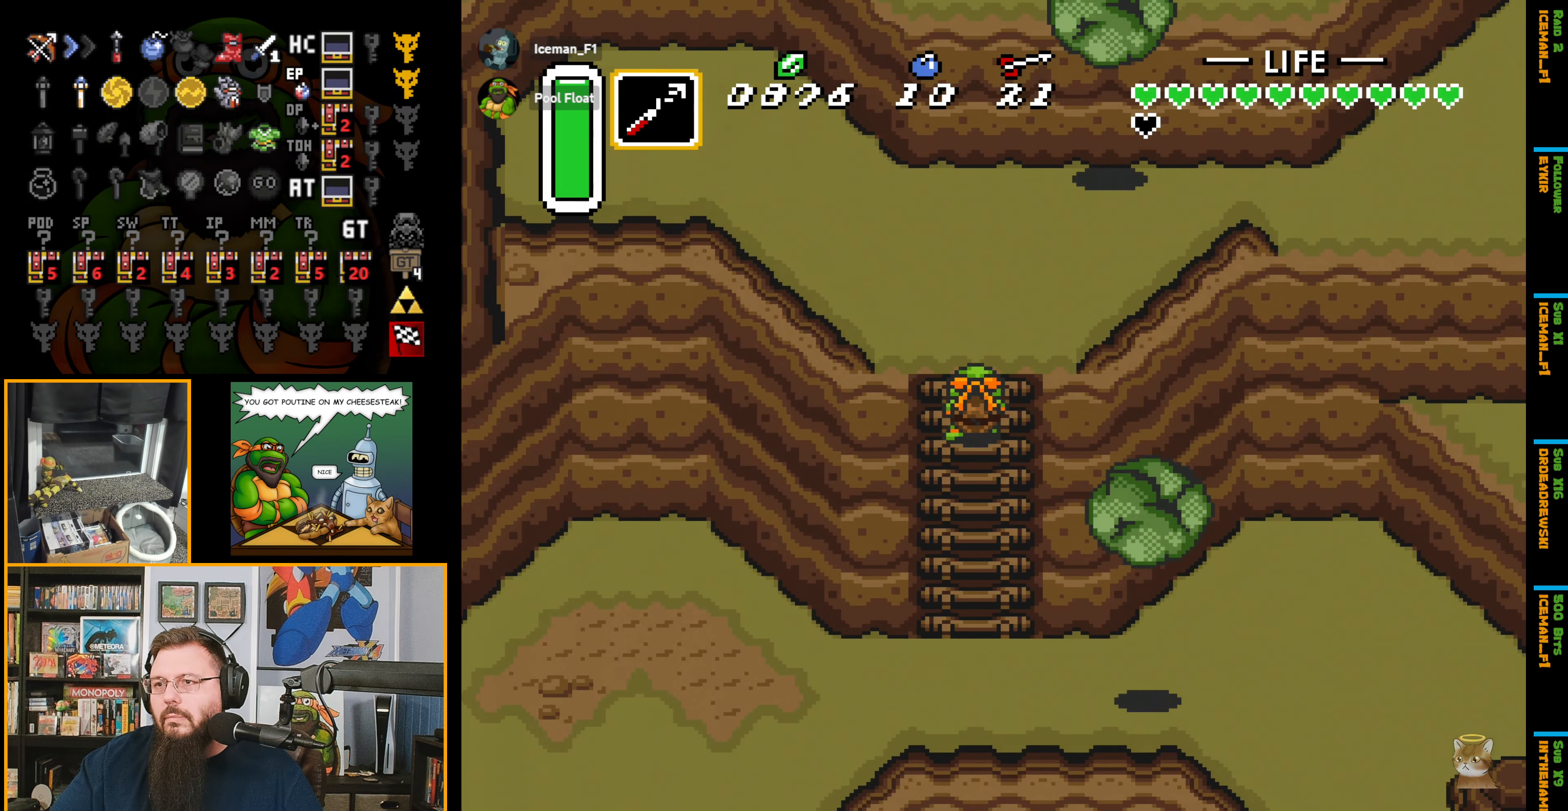
{"buttons": ["DPAD_UP"], "events": [[234, "DPAD_LEFT", "down"], [467, "DPAD_LEFT", "up"]]}
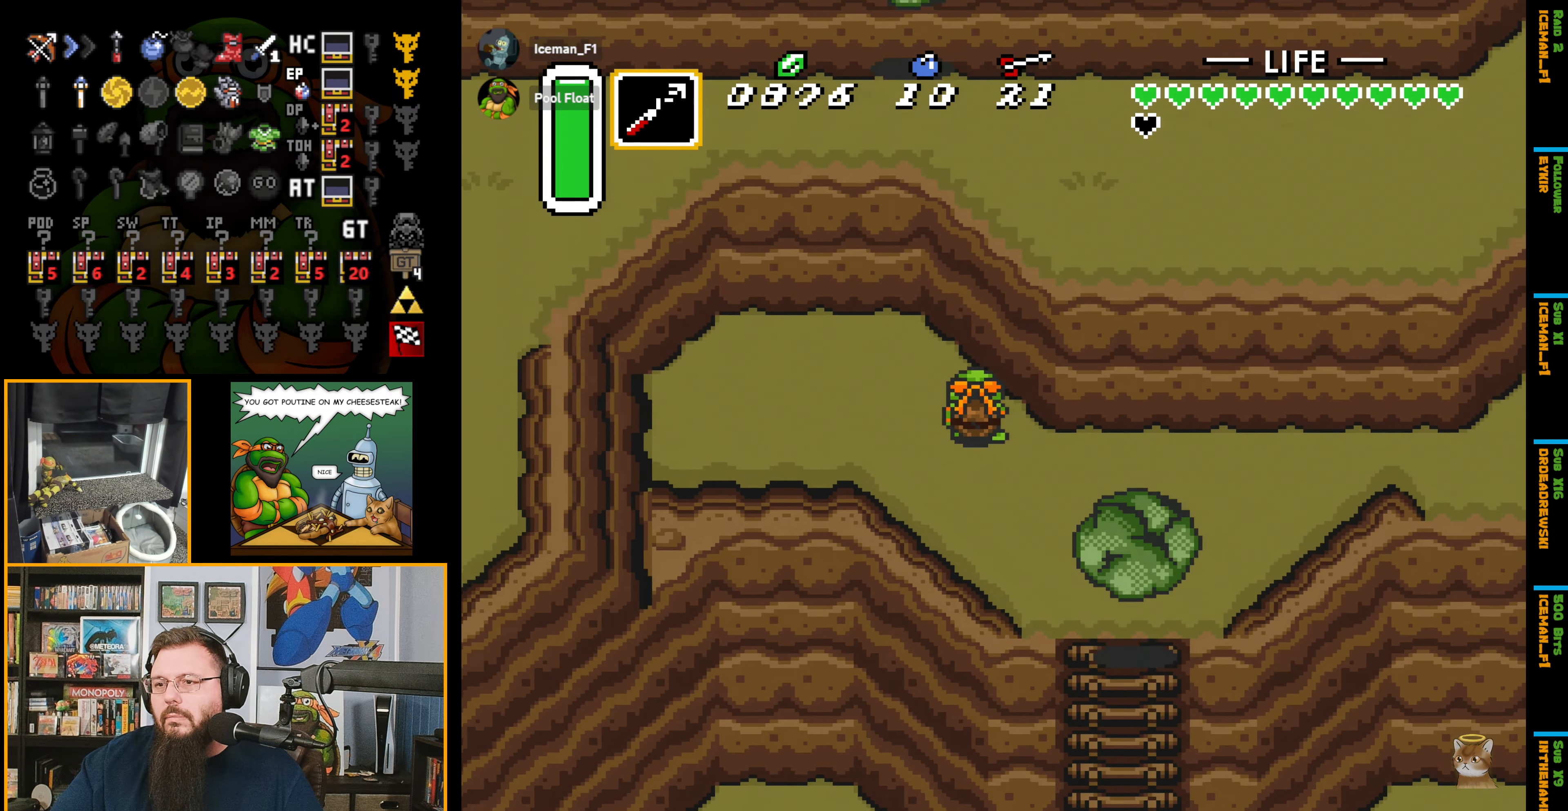
{"buttons": ["DPAD_RIGHT"], "events": [[17, "DPAD_RIGHT", "down"], [34, "DPAD_UP", "up"], [284, "DPAD_DOWN", "down"], [334, "DPAD_DOWN", "up"]]}
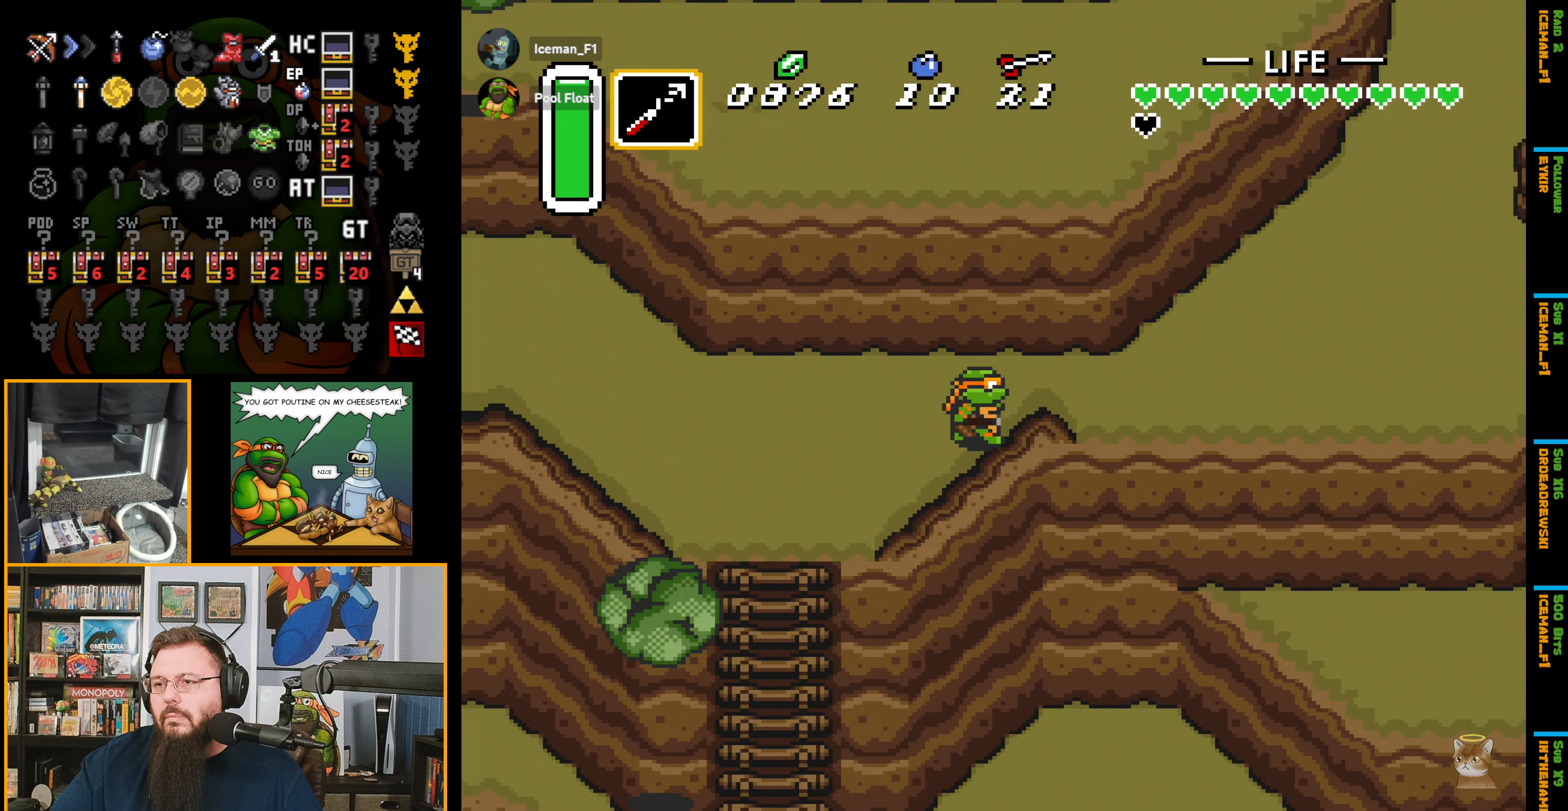
{"buttons": ["DPAD_UP", "DPAD_RIGHT"], "events": [[50, "DPAD_UP", "down"]]}
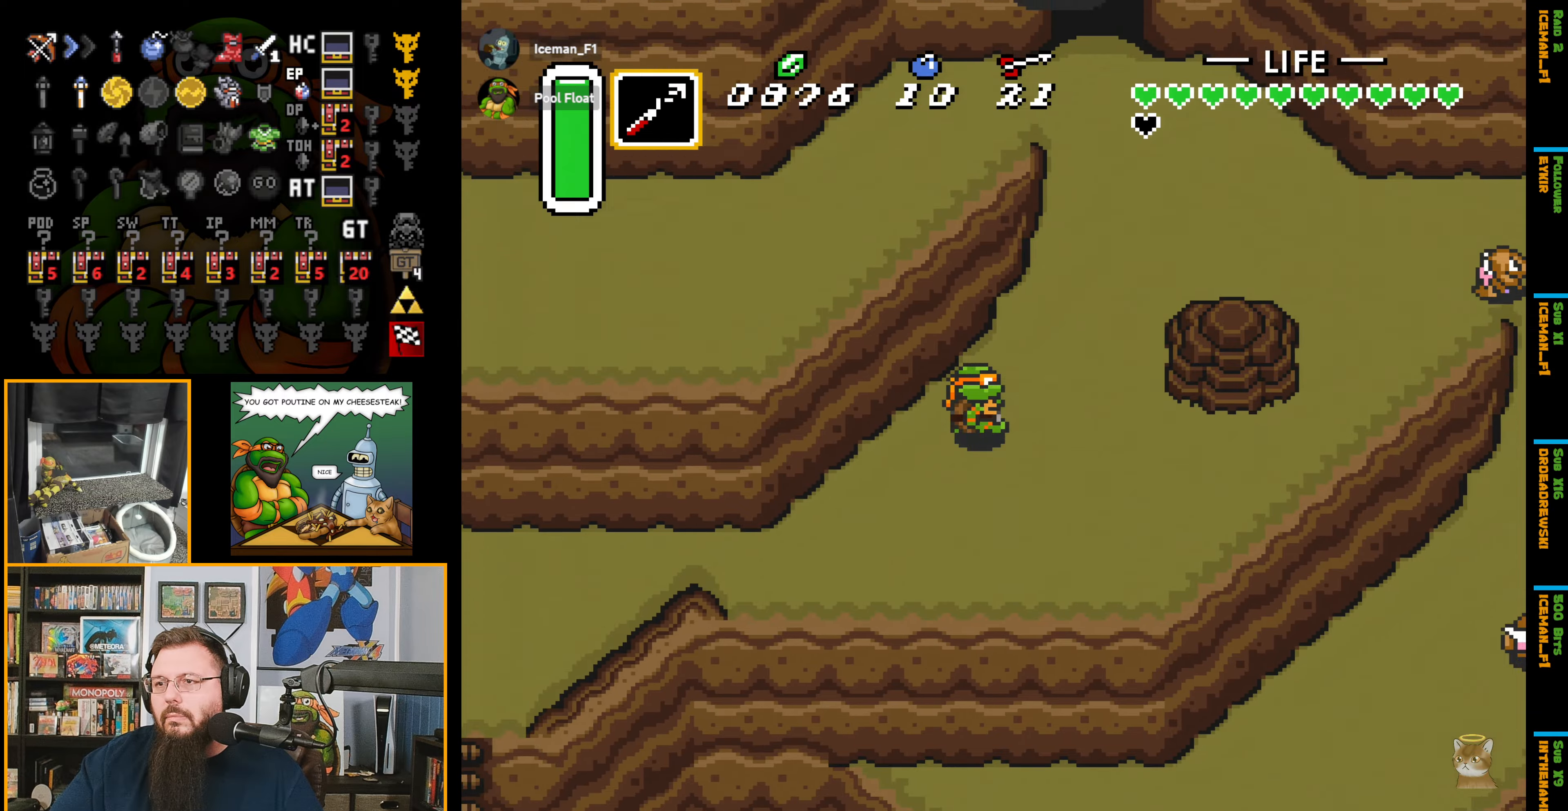
{"buttons": ["DPAD_LEFT"], "events": [[166, "DPAD_RIGHT", "up"], [400, "DPAD_LEFT", "down"], [416, "DPAD_UP", "up"]]}